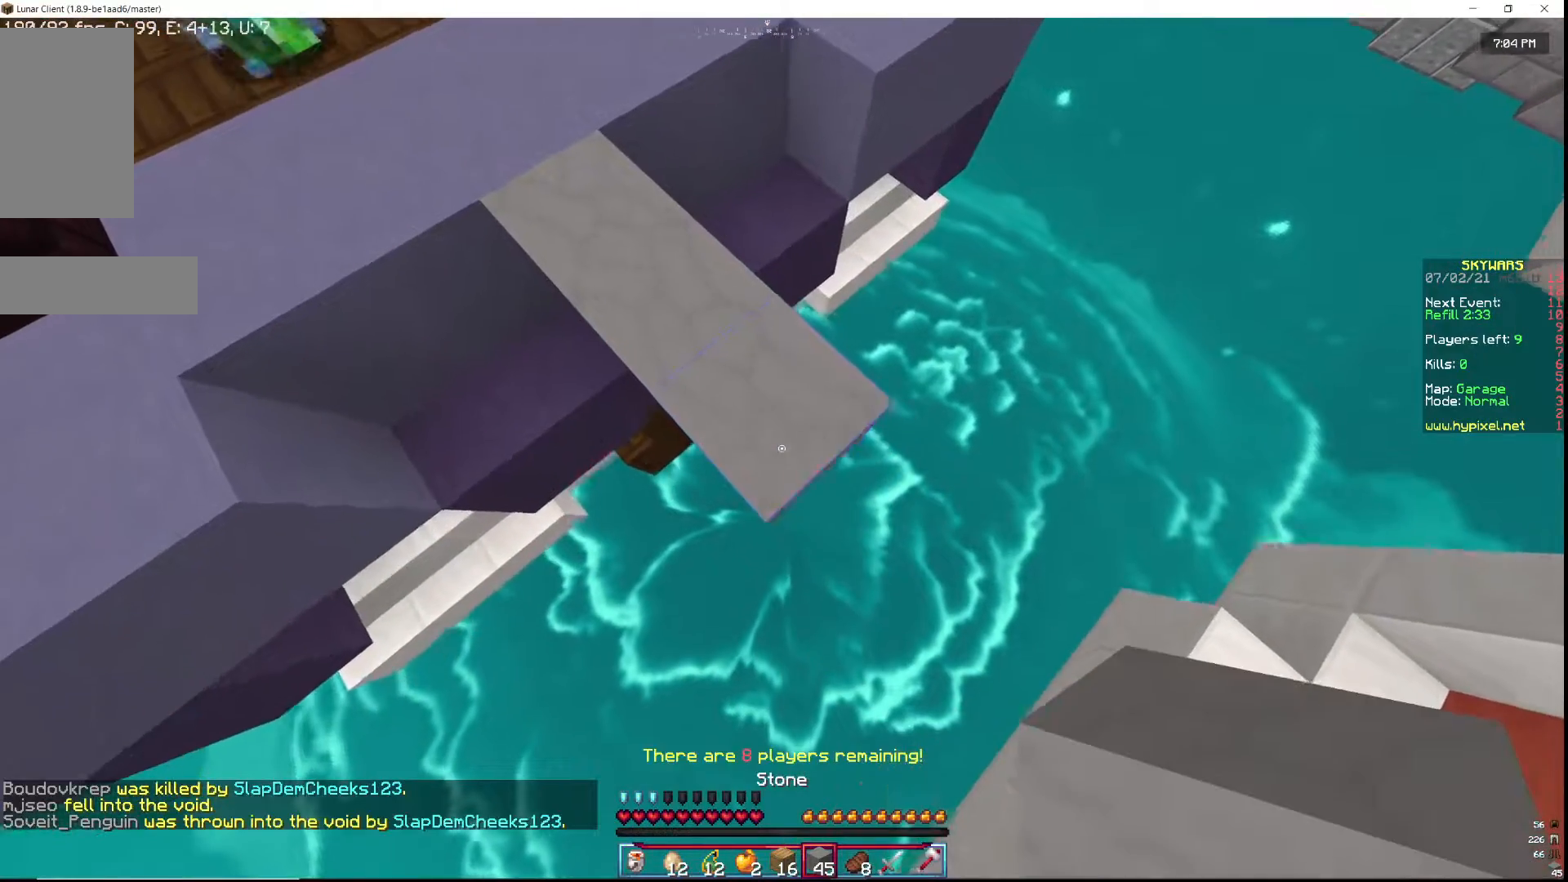
Gameplay with keyboard and mouse; each line is a JSON object with the keys and mouse buttons held at the frame after it. "events" lists presses ("down") and releases ("up") of "a", "d", "s", "w", "mouse_left" and "mouse_right" between this image and that frame as [ms after this image, input, new state], when the widget could be followed in between. "mouse_left", "mouse_right" = the "left", "right" buttons of the "mouse" list. No other keys are recorded. Fast repeated clicks can show as one long hold. Mouse movement is not recorded.
{"keys": ["a", "d", "s"], "mouse": [], "events": [[467, "mouse_right", "up"], [500, "a", "down"]]}
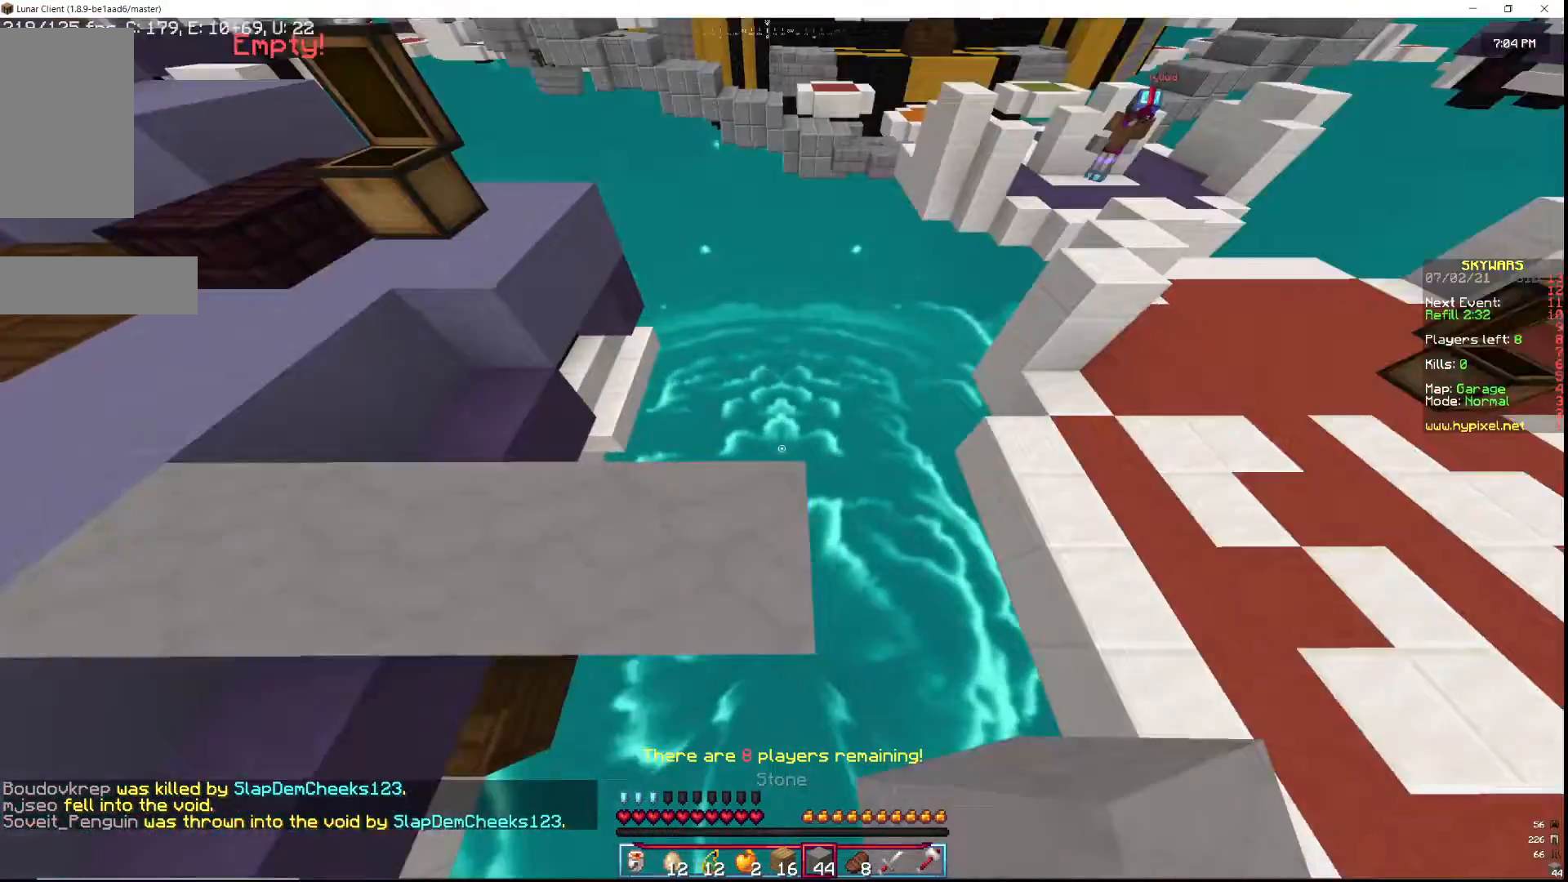
{"keys": ["a"], "mouse": [], "events": [[83, "s", "up"], [100, "d", "up"]]}
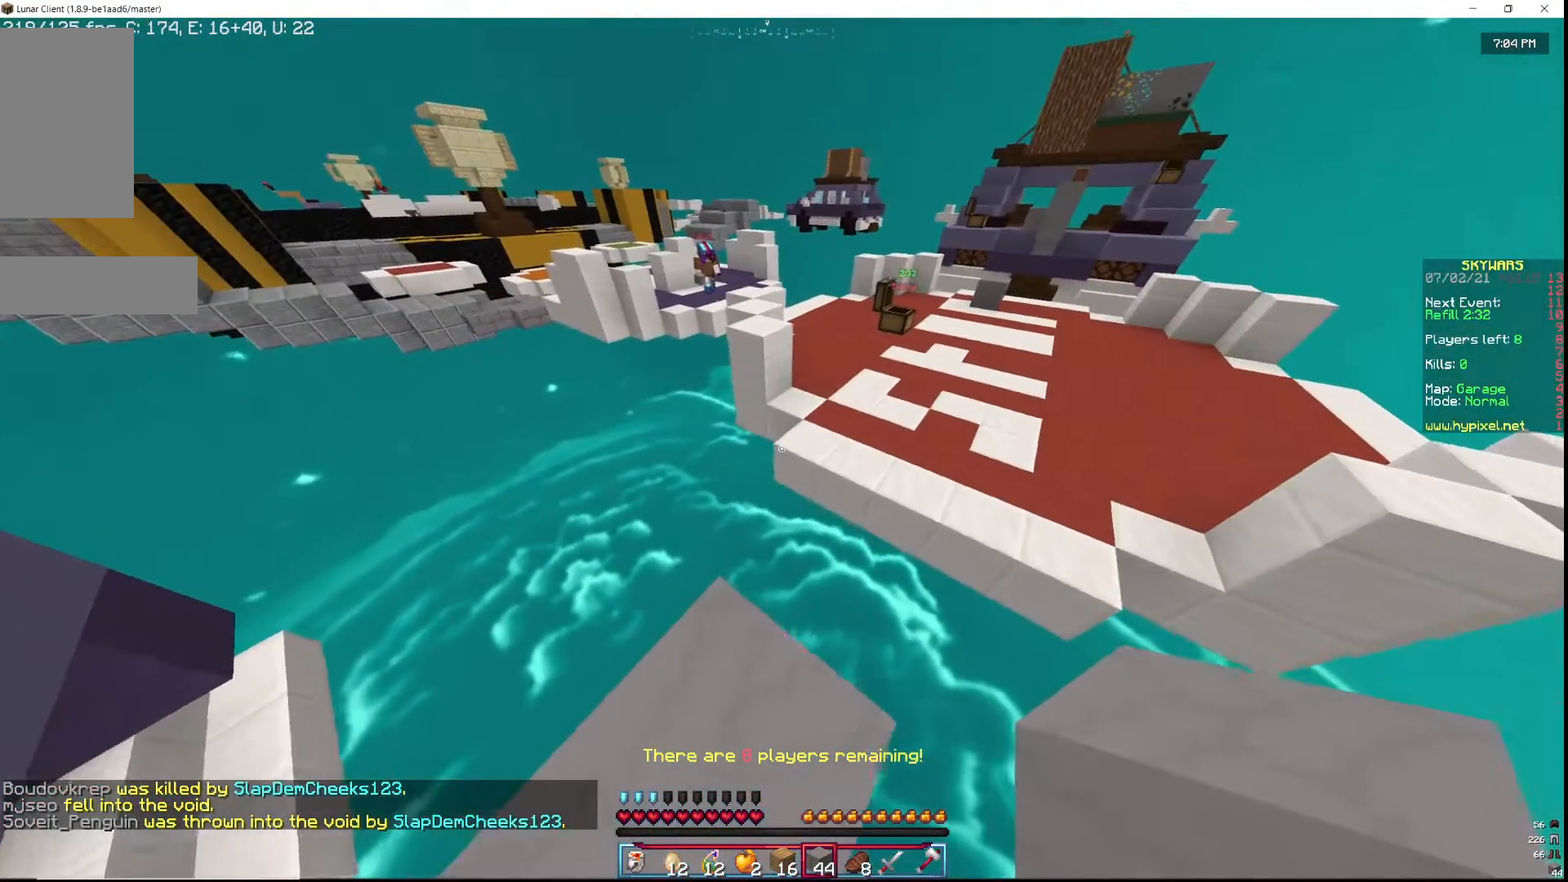
{"keys": ["a", "s"], "mouse": [], "events": [[50, "s", "down"]]}
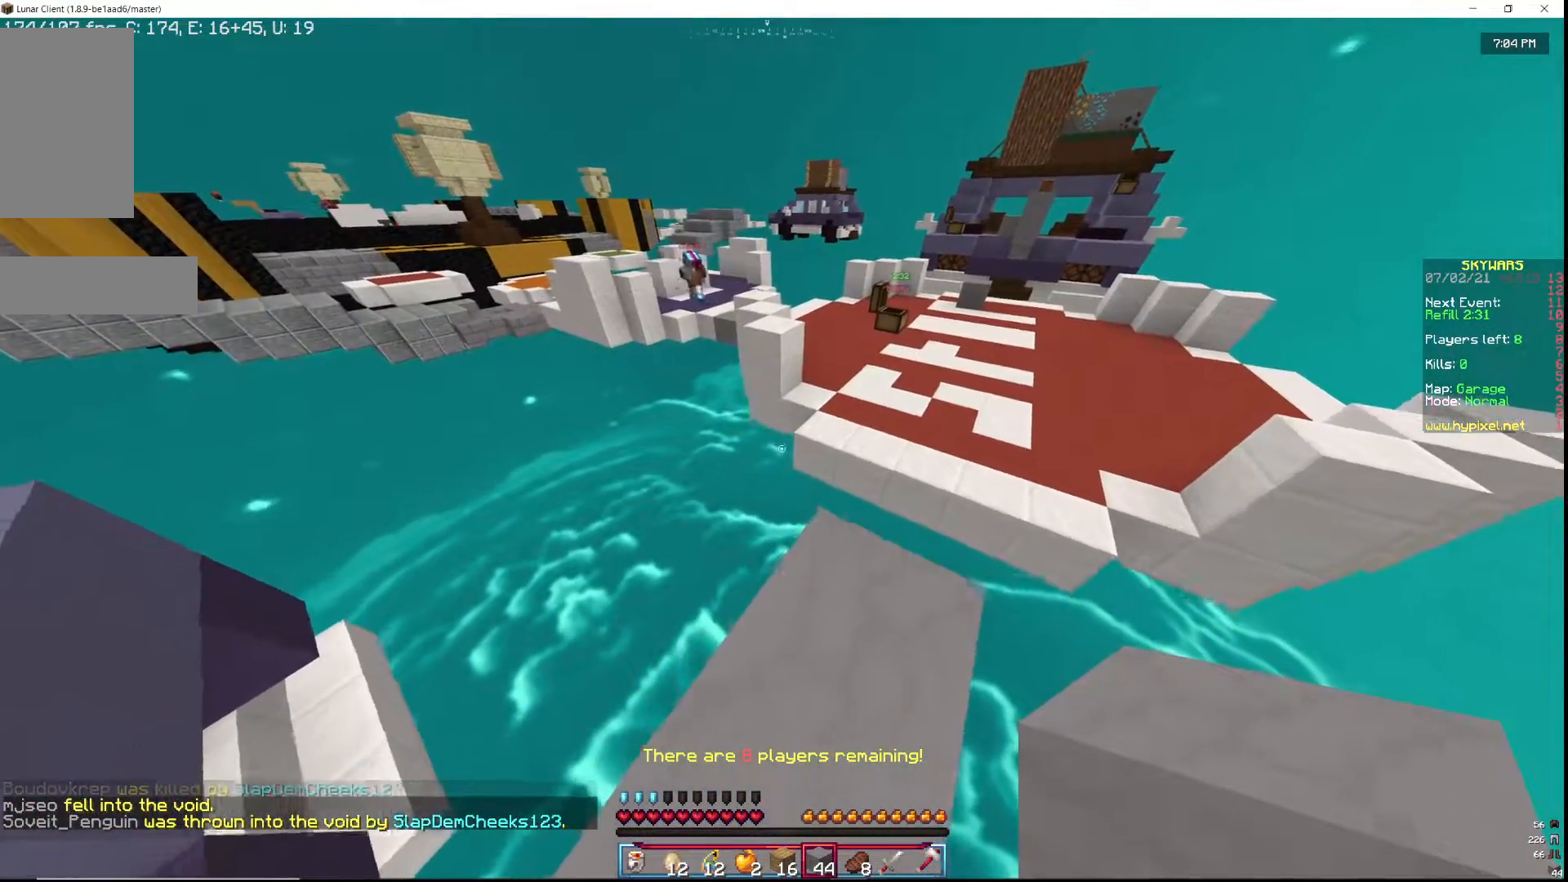
{"keys": ["s"], "mouse": [], "events": [[367, "a", "up"]]}
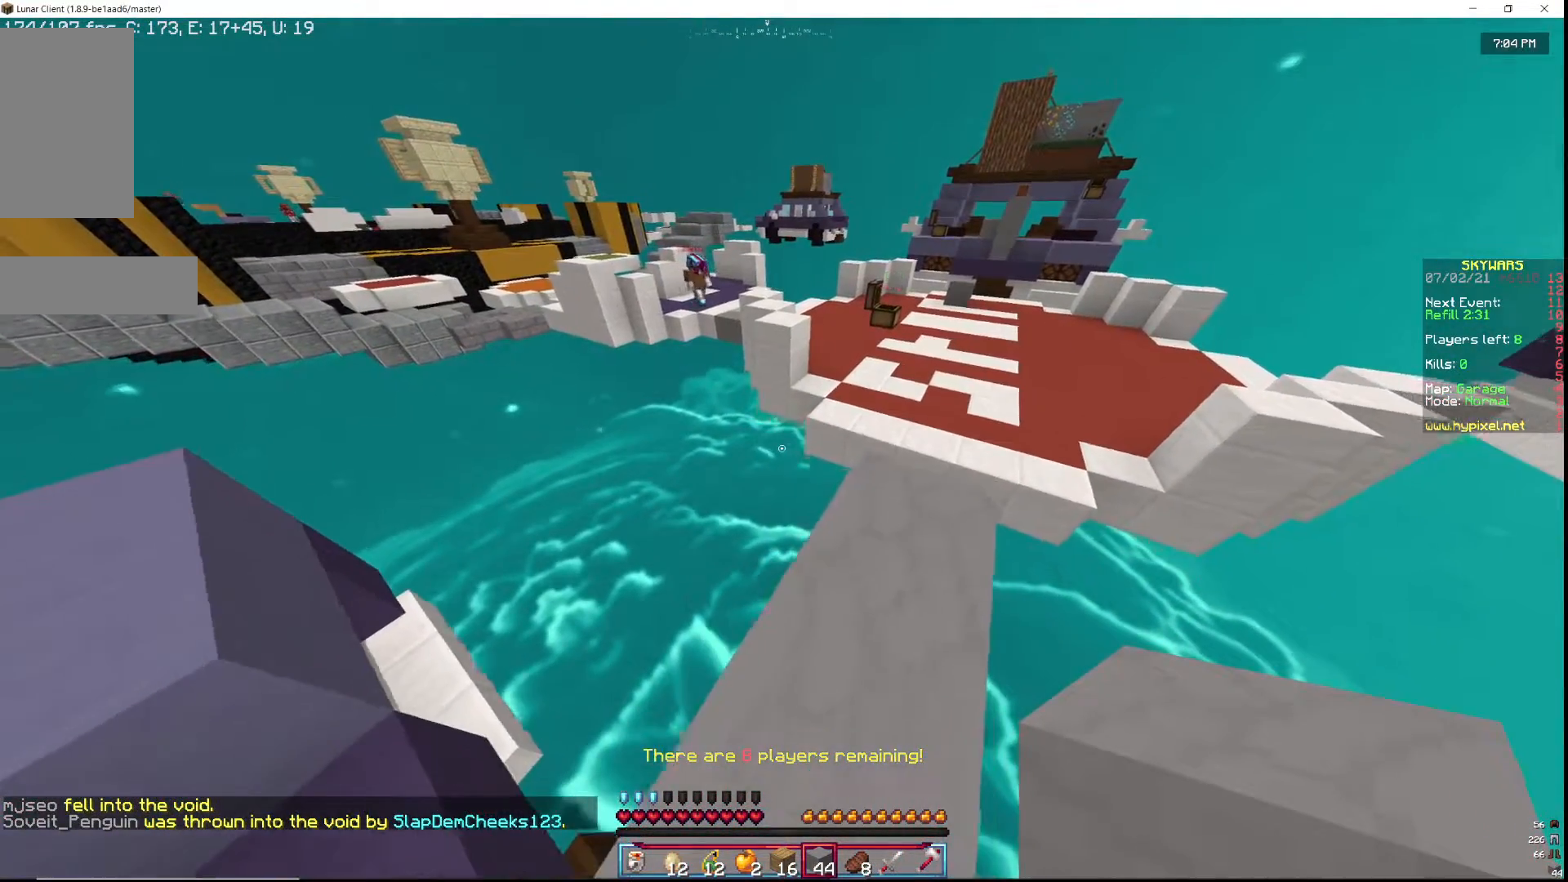
{"keys": ["s"], "mouse": [], "events": [[233, "a", "down"], [250, "s", "up"], [450, "s", "down"], [467, "a", "up"]]}
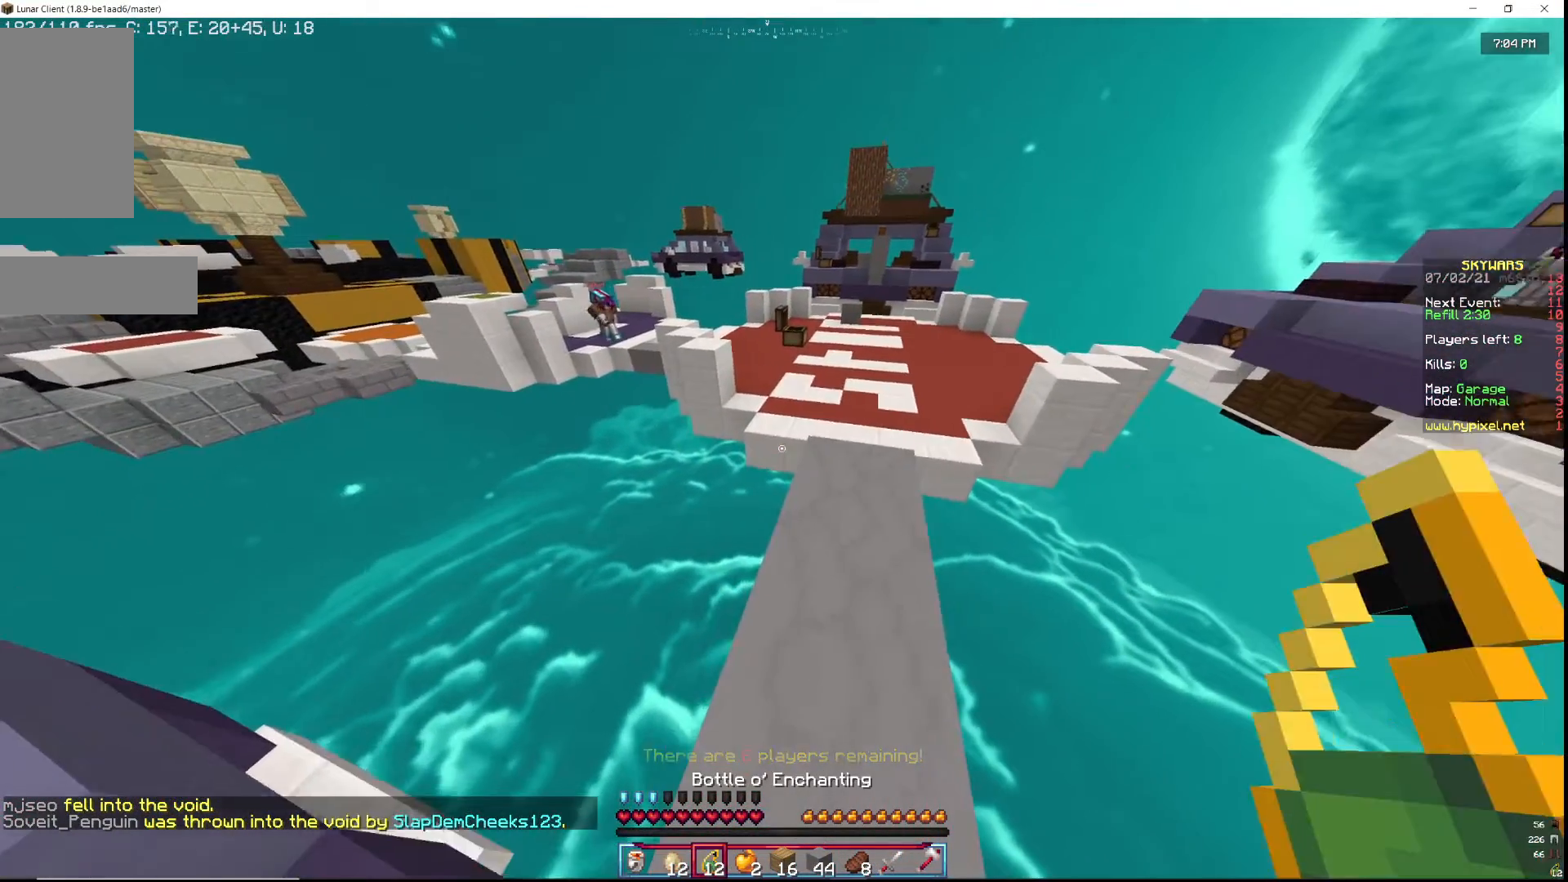
{"keys": ["s"], "mouse": [], "events": []}
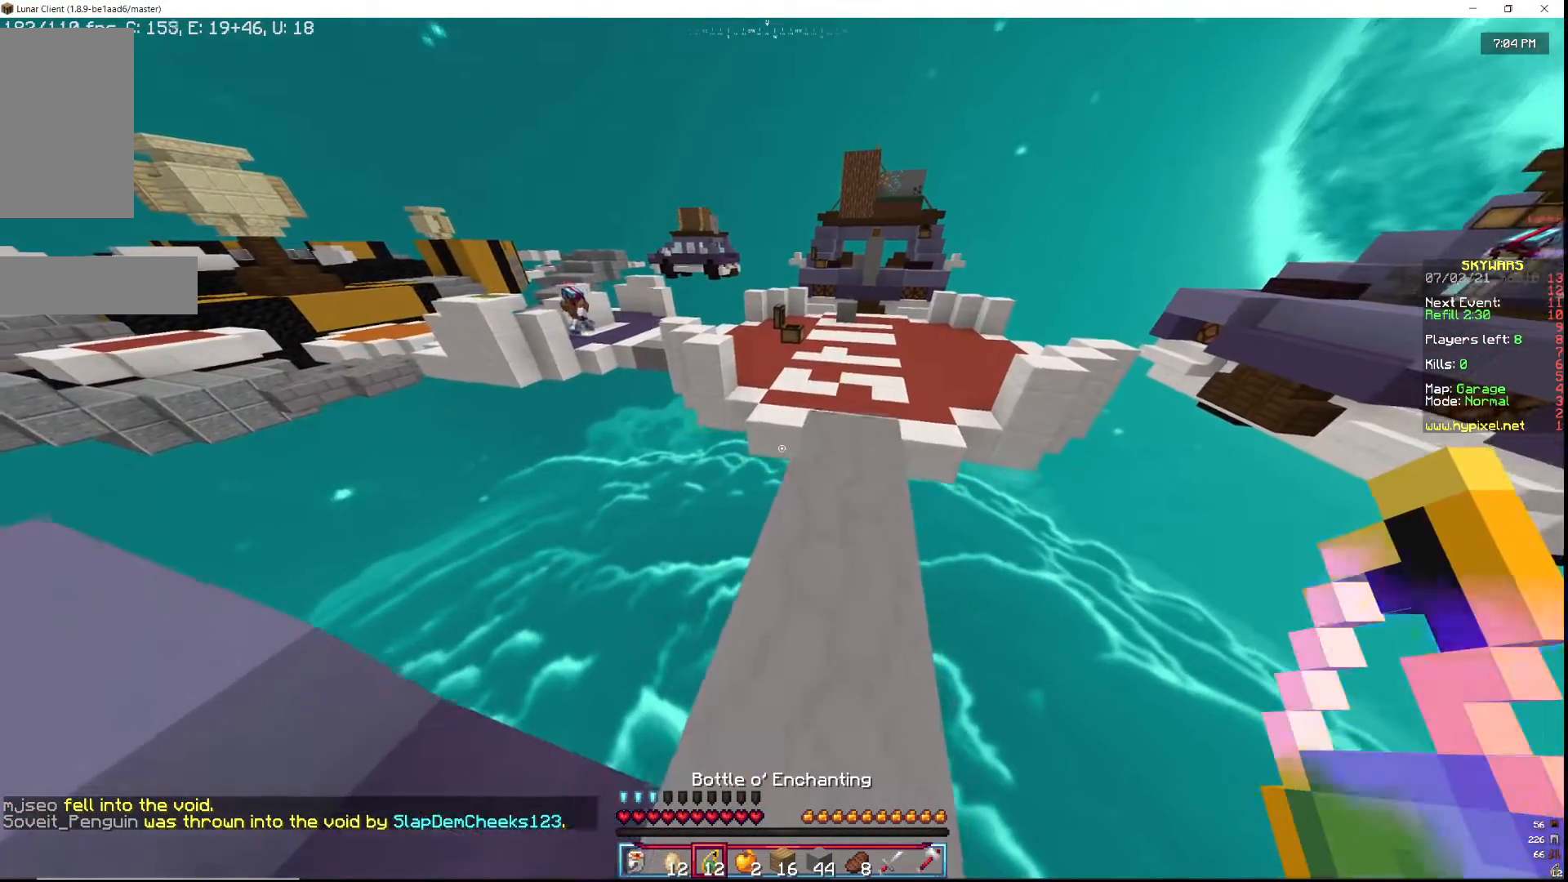
{"keys": ["s"], "mouse": ["right"], "events": [[467, "mouse_right", "down"]]}
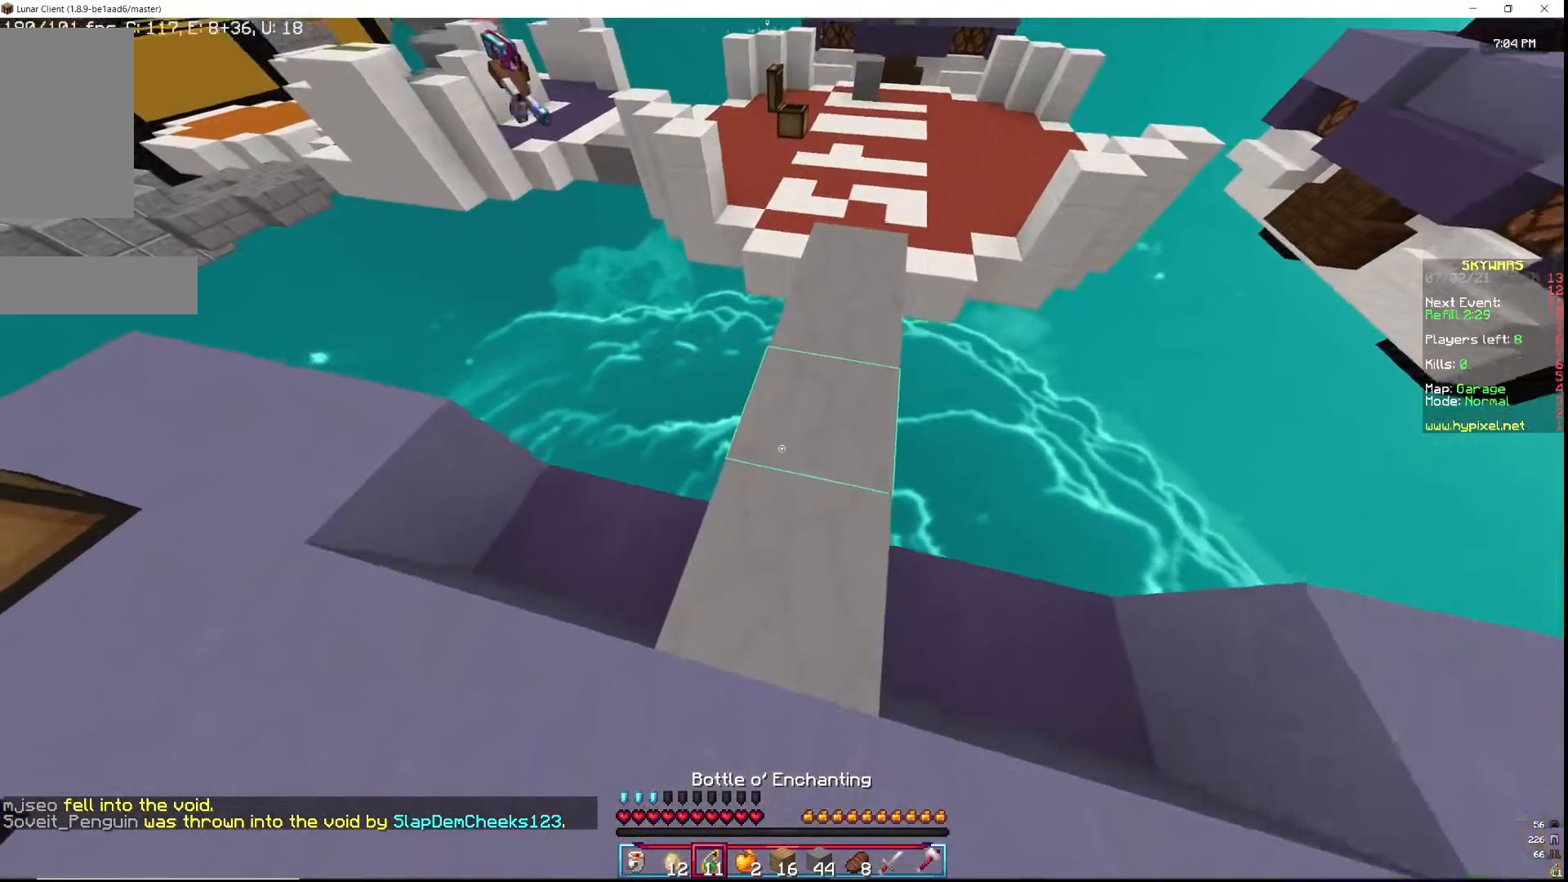
{"keys": [], "mouse": ["right"], "events": [[200, "s", "up"], [267, "mouse_right", "up"], [333, "mouse_right", "down"], [417, "mouse_right", "up"], [500, "mouse_right", "down"]]}
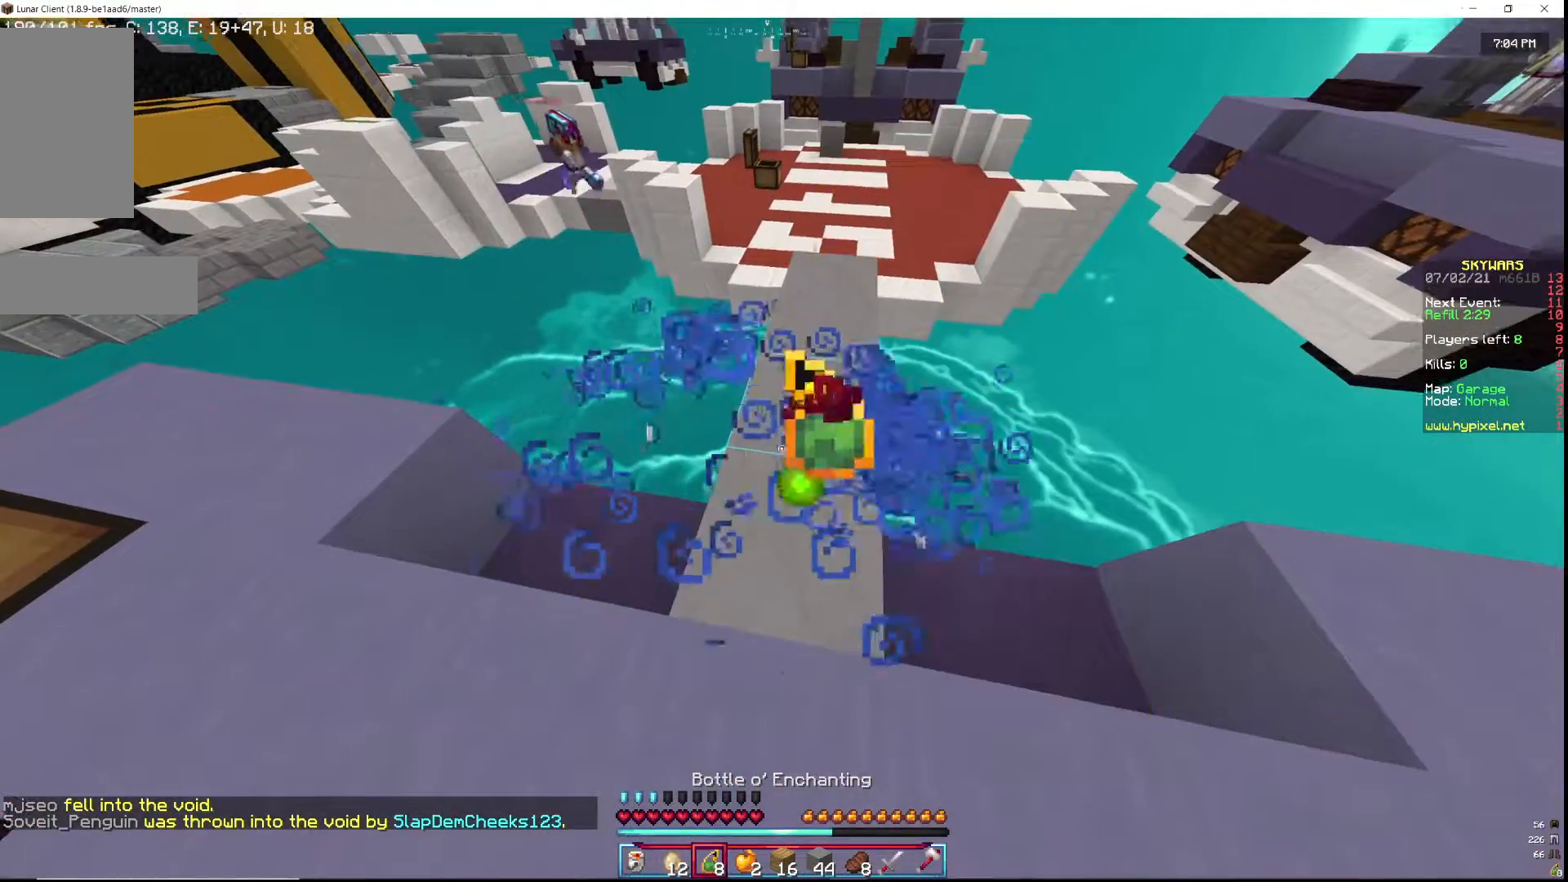
{"keys": ["w"], "mouse": [], "events": [[100, "mouse_right", "up"], [167, "mouse_right", "down"], [167, "w", "down"], [250, "mouse_right", "up"], [350, "mouse_right", "down"], [450, "mouse_right", "up"]]}
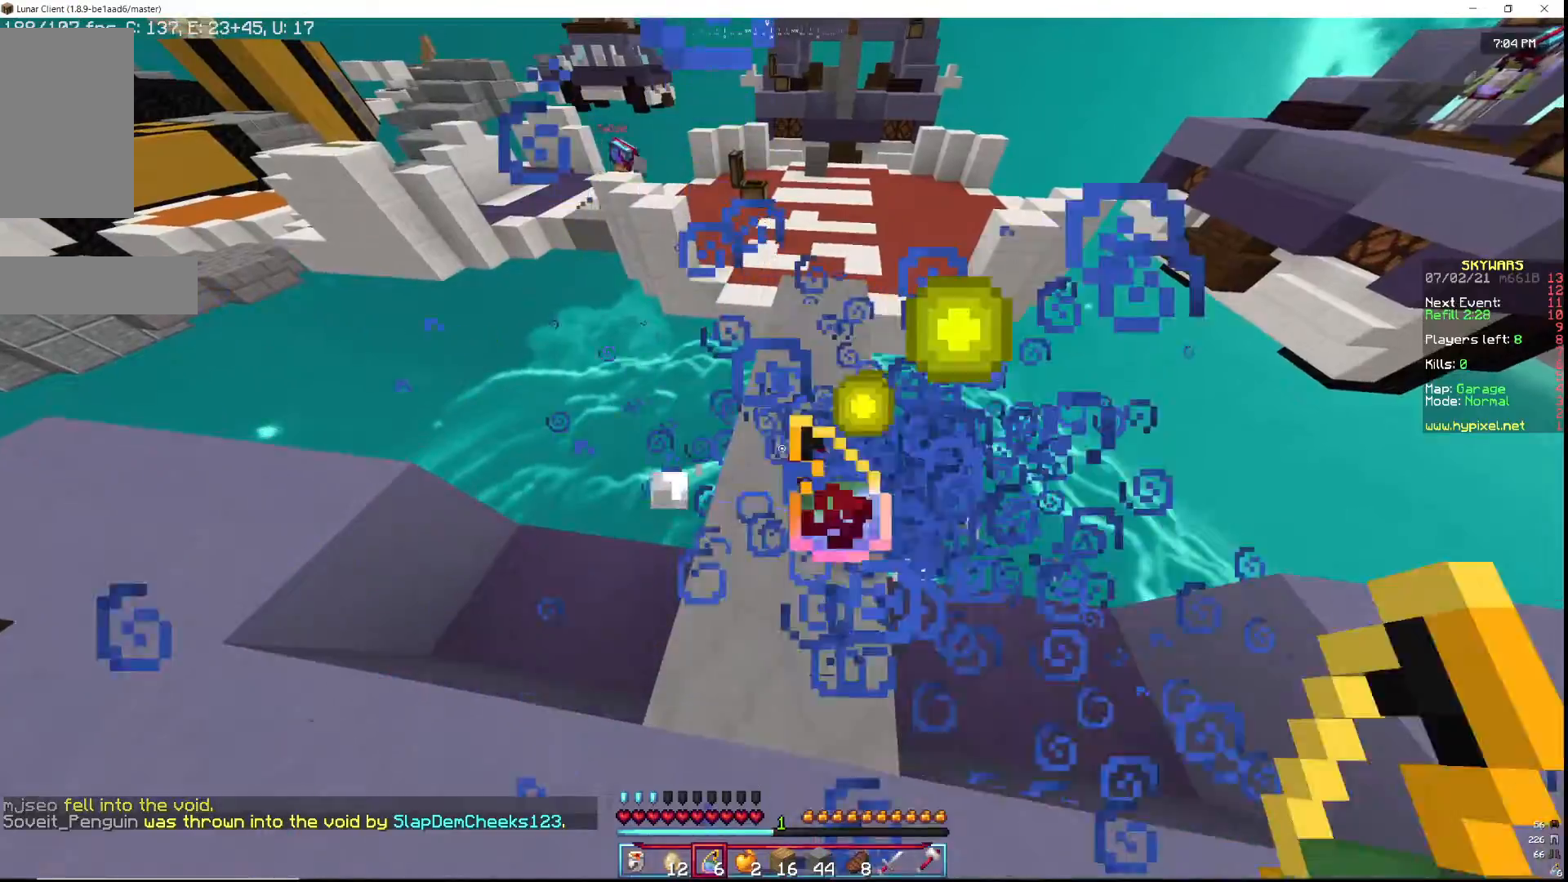
{"keys": ["w"], "mouse": ["right"], "events": [[50, "mouse_right", "down"], [133, "mouse_right", "up"], [167, "mouse_right", "down"], [450, "mouse_right", "up"], [500, "mouse_right", "down"]]}
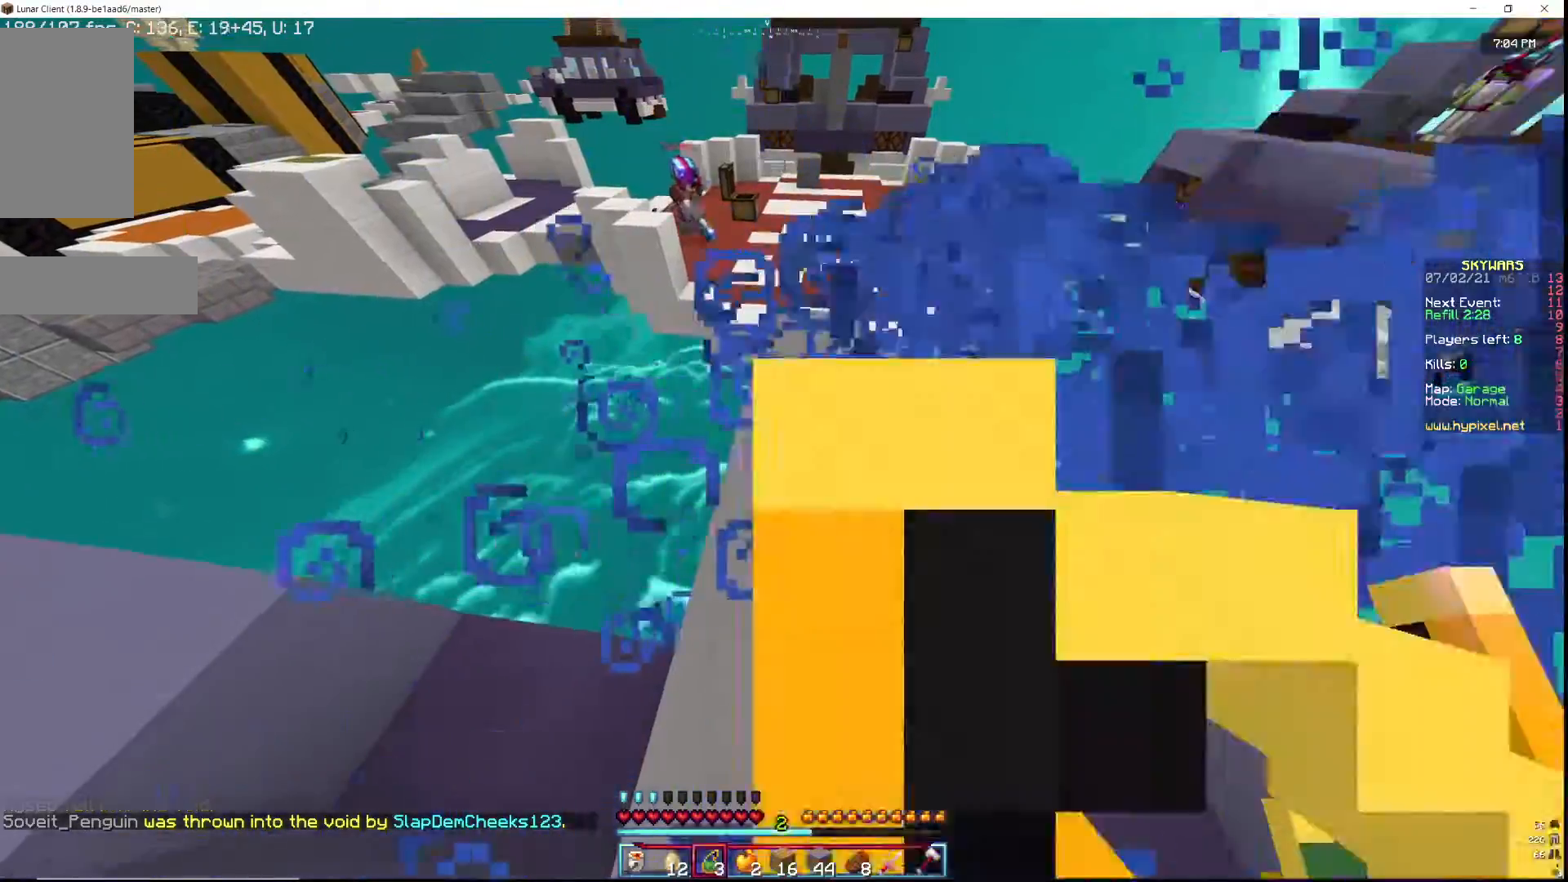
{"keys": ["s"], "mouse": ["right"], "events": [[17, "w", "up"], [117, "mouse_right", "up"], [167, "mouse_right", "down"], [283, "mouse_right", "up"], [333, "mouse_right", "down"], [333, "s", "down"]]}
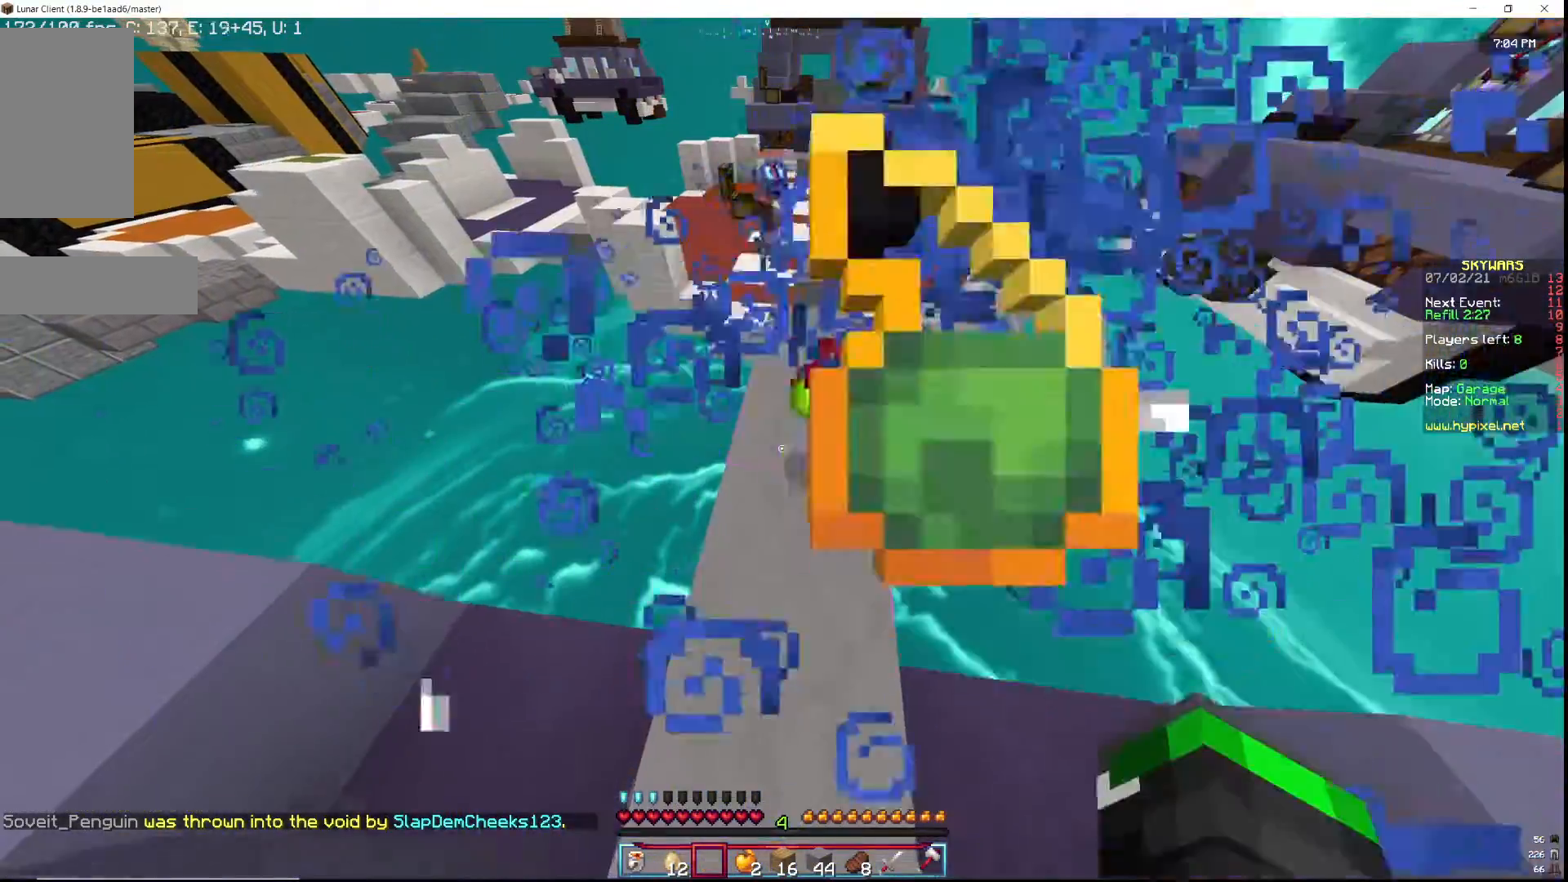
{"keys": ["s"], "mouse": [], "events": [[117, "mouse_right", "up"]]}
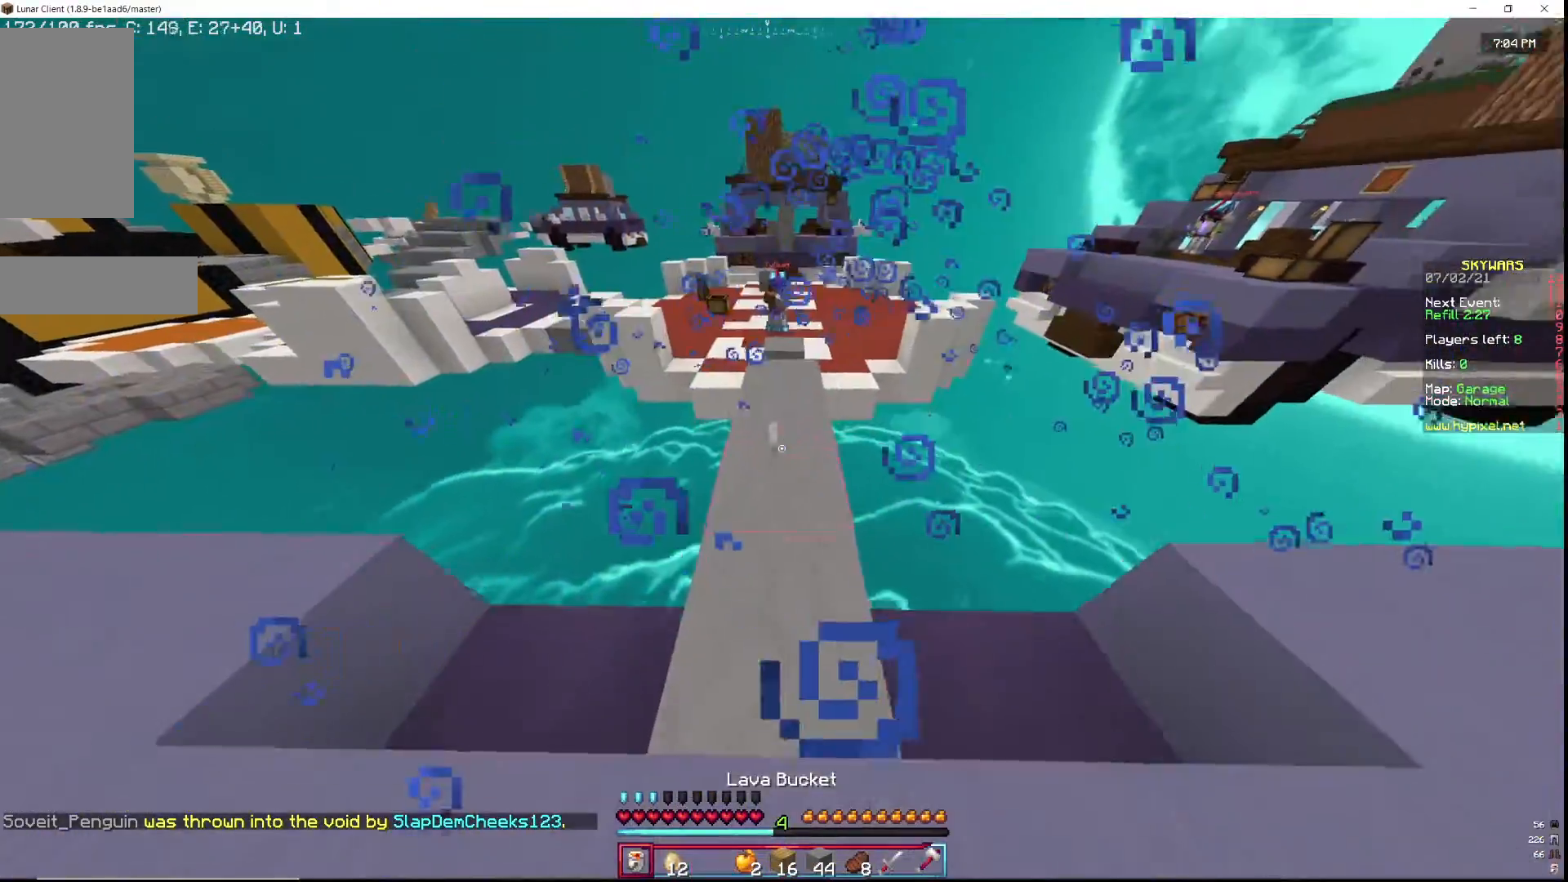
{"keys": [], "mouse": [], "events": [[167, "a", "down"], [250, "s", "up"], [417, "a", "up"]]}
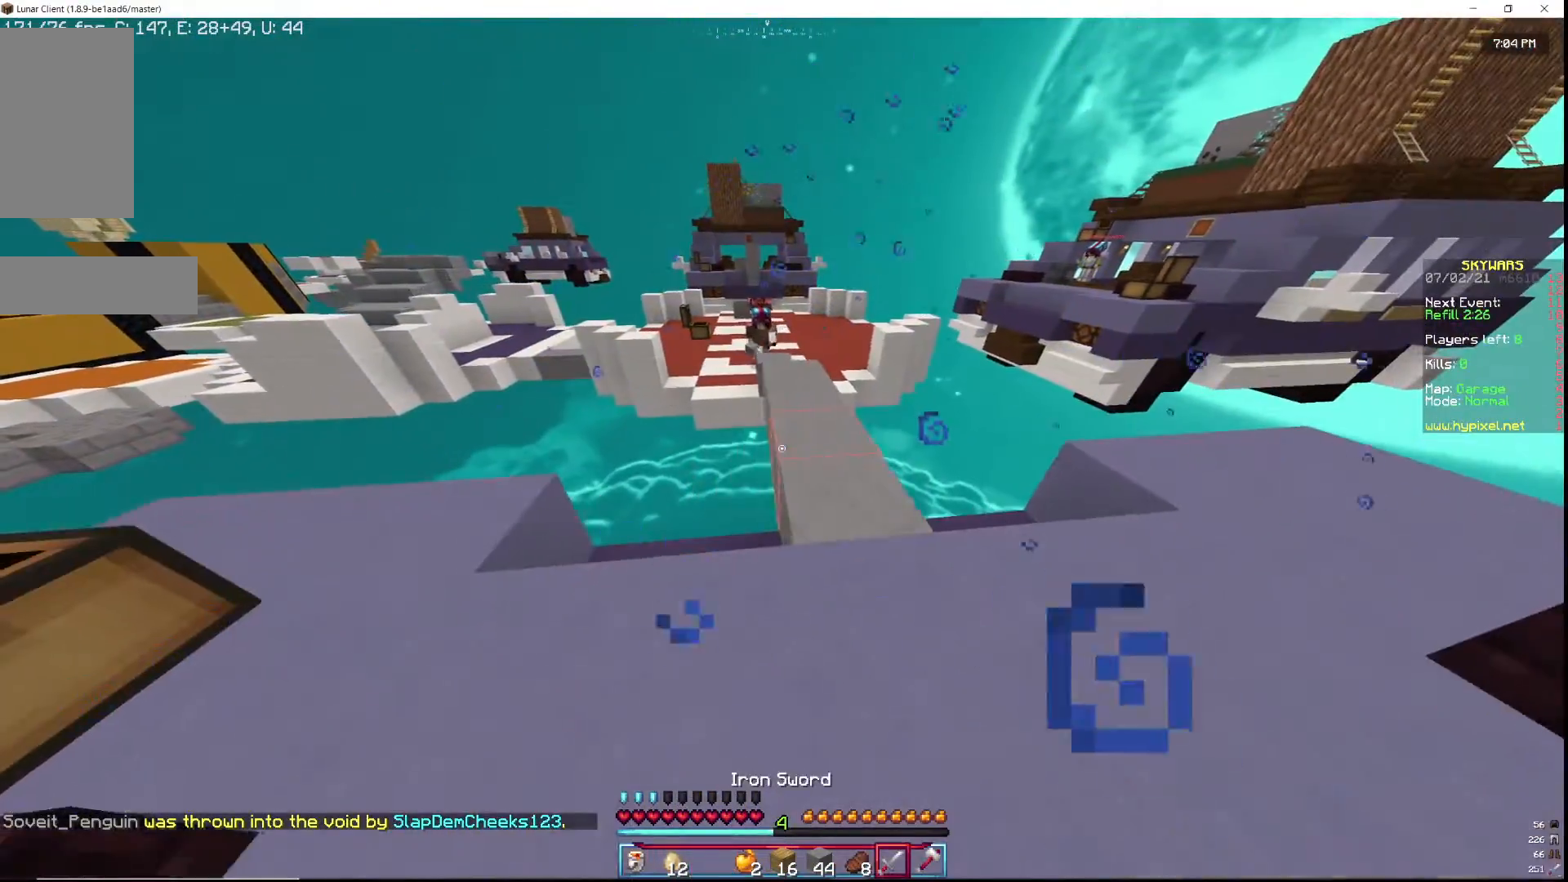
{"keys": ["d"], "mouse": [], "events": [[350, "d", "down"]]}
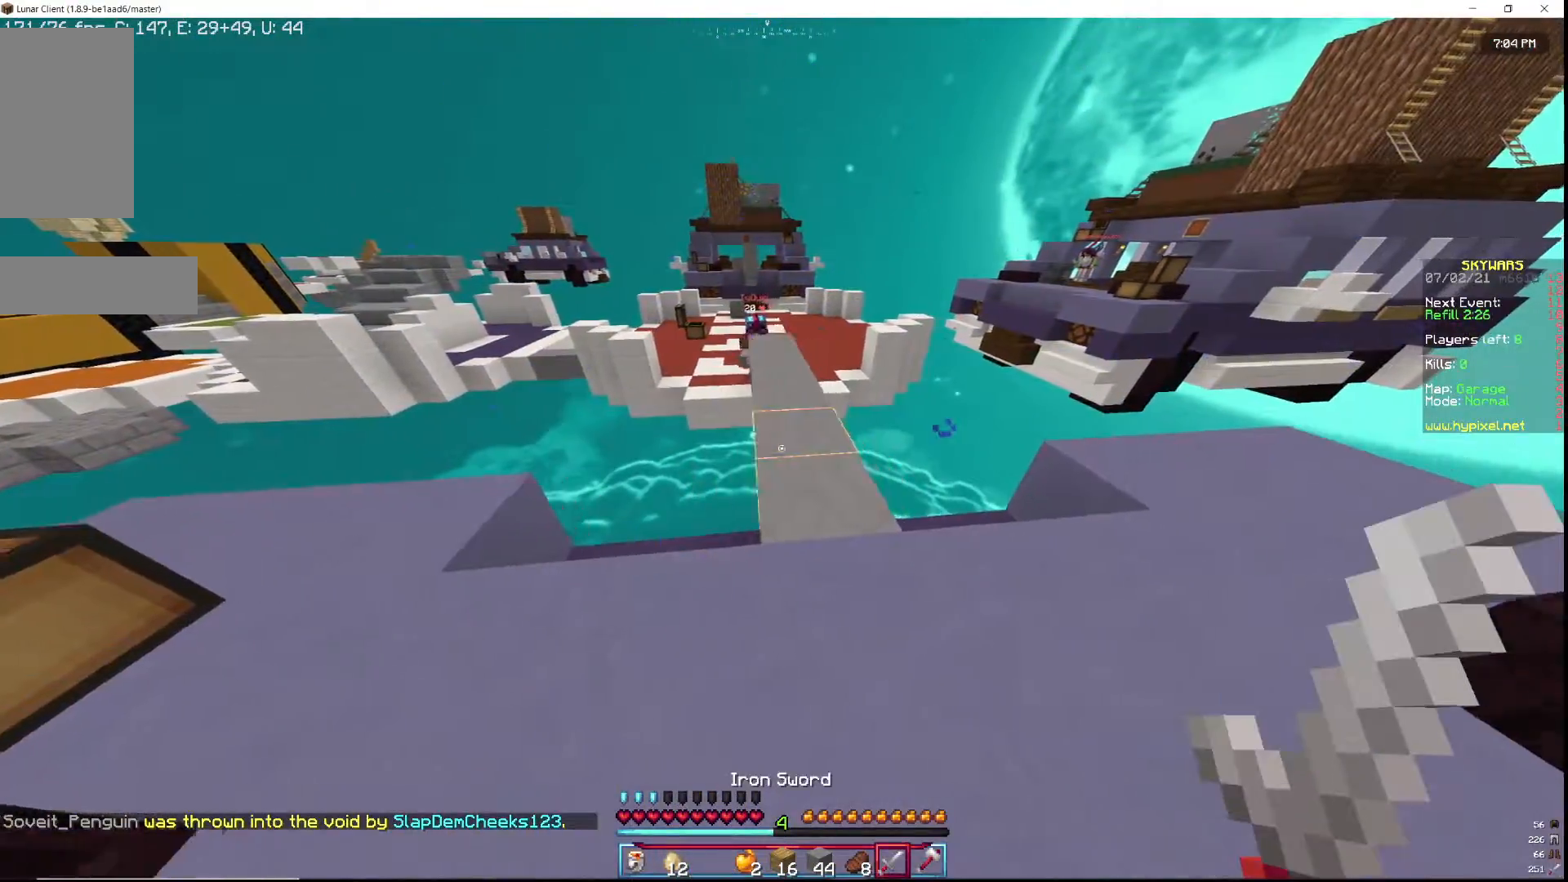
{"keys": ["w"], "mouse": [], "events": [[17, "d", "up"], [117, "w", "down"], [233, "w", "up"], [267, "w", "down"]]}
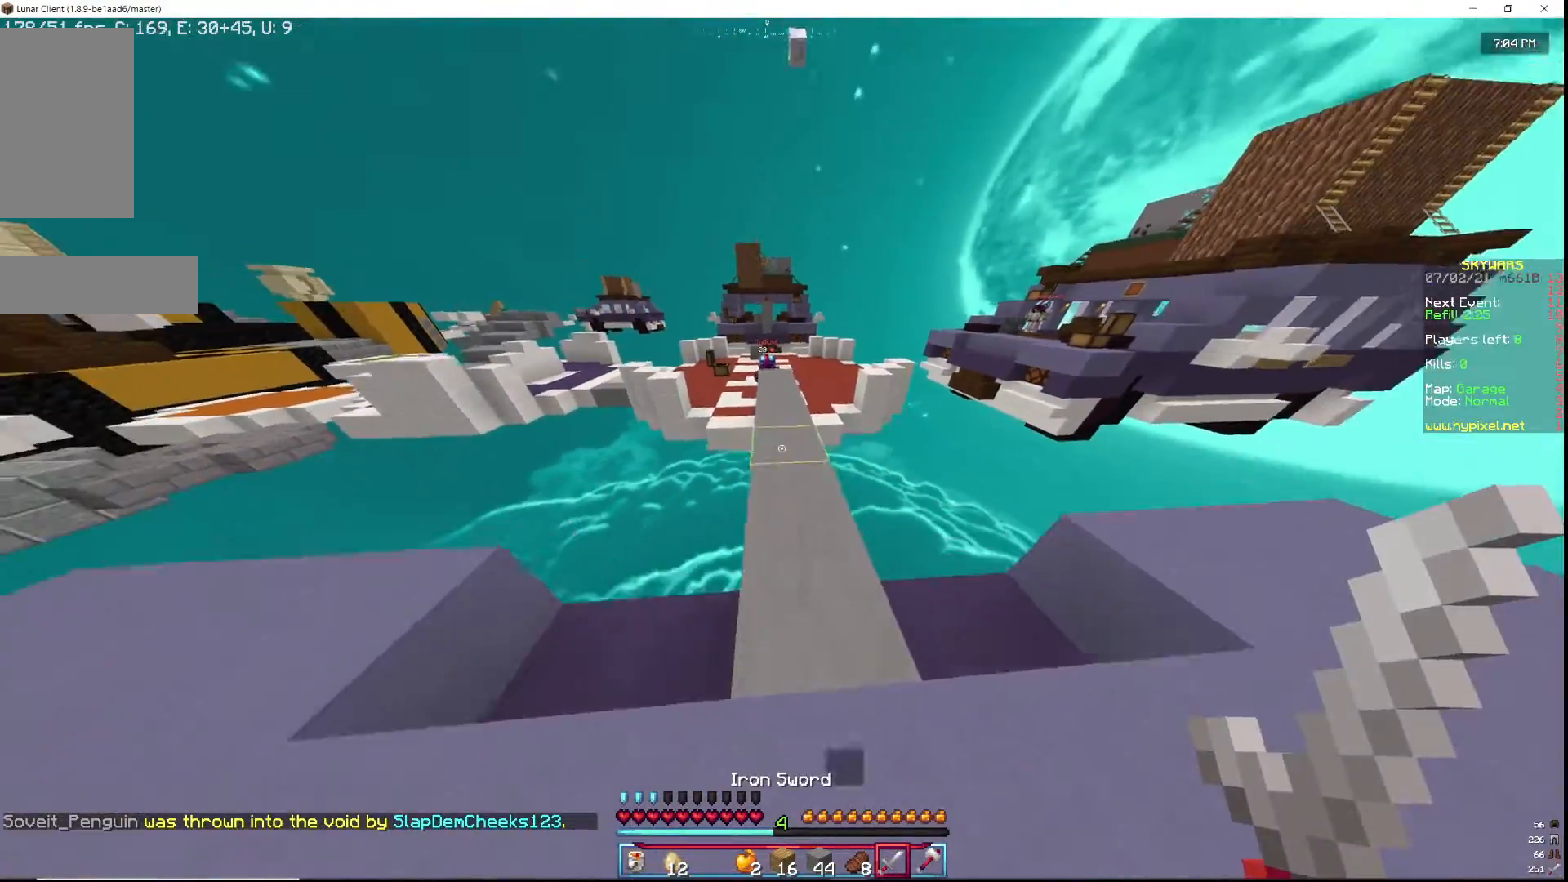
{"keys": ["w"], "mouse": [], "events": []}
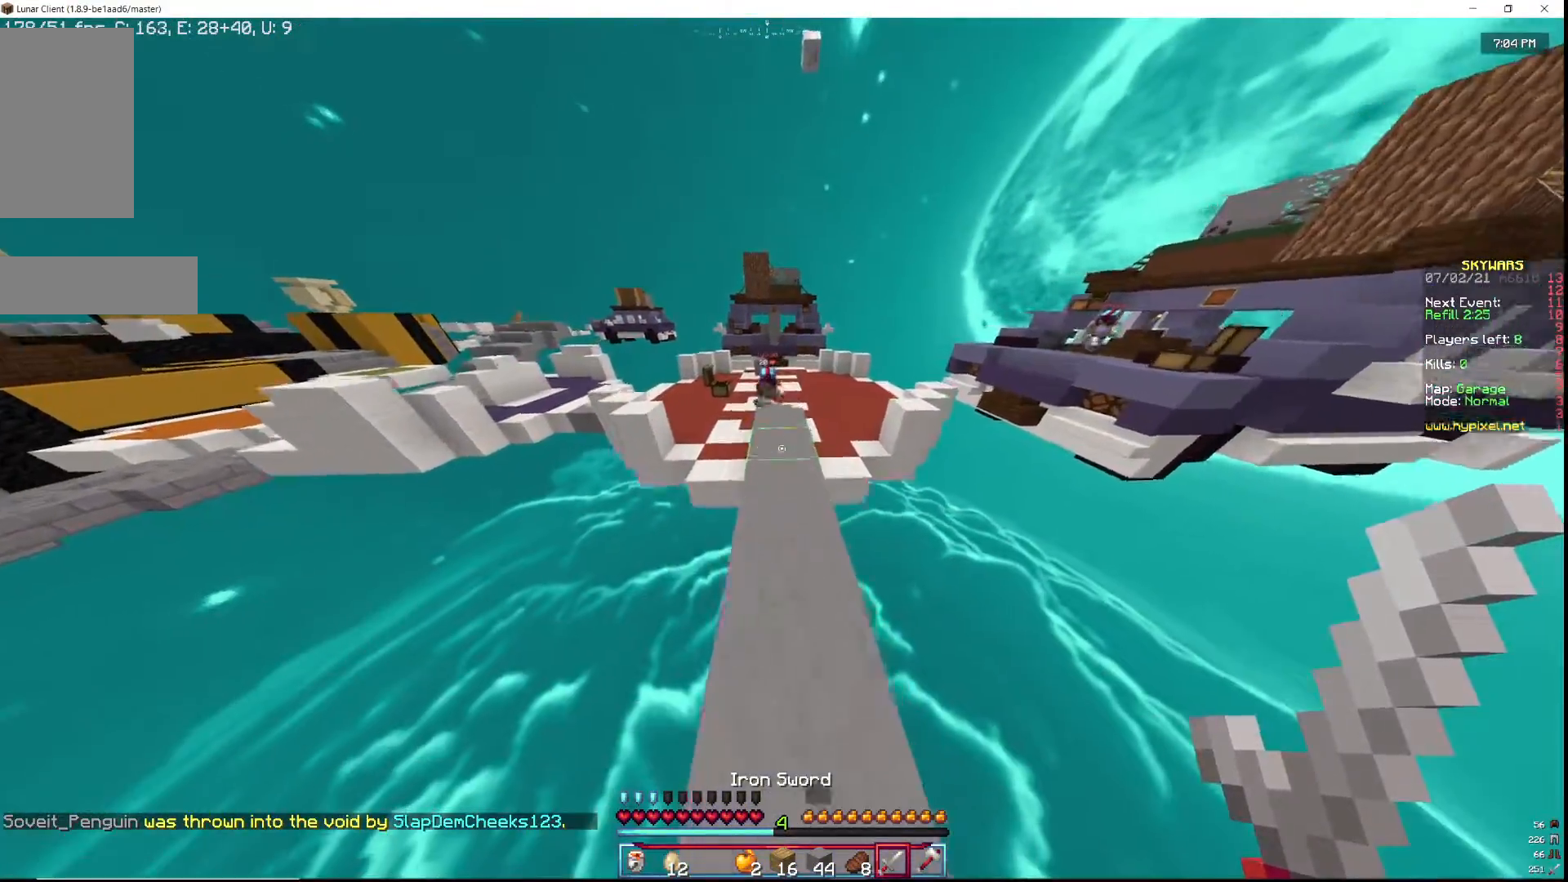
{"keys": ["w"], "mouse": ["left"], "events": [[83, "mouse_left", "down"], [183, "mouse_left", "up"], [250, "mouse_left", "down"], [350, "mouse_left", "up"], [450, "mouse_left", "down"]]}
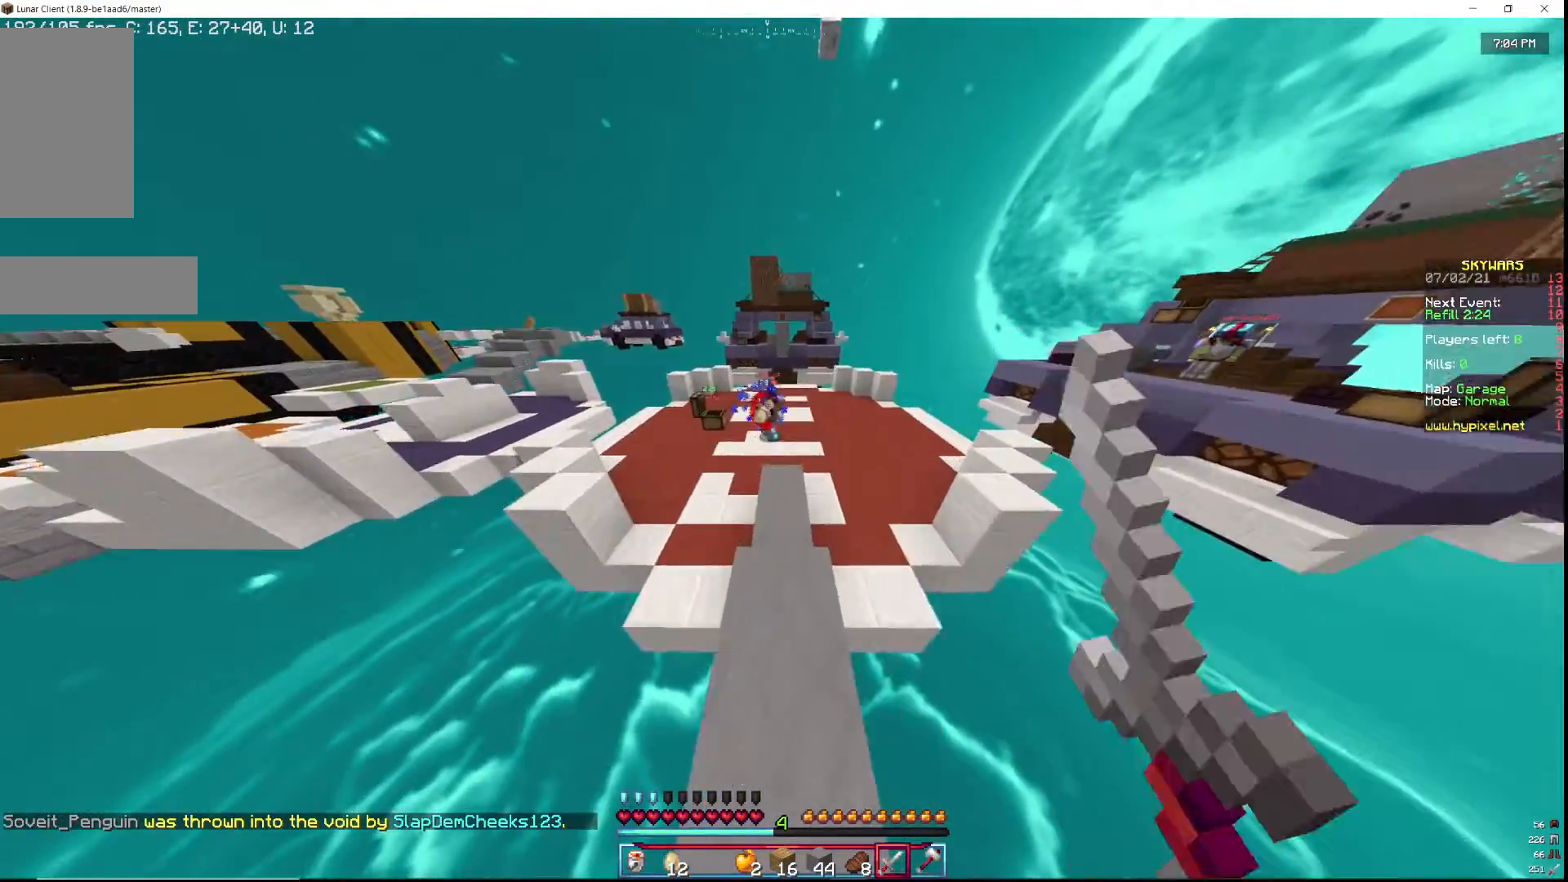
{"keys": ["w"], "mouse": ["left"], "events": [[67, "mouse_left", "up"], [133, "mouse_left", "down"], [250, "mouse_left", "up"], [300, "mouse_left", "down"], [433, "mouse_left", "up"], [467, "mouse_left", "down"]]}
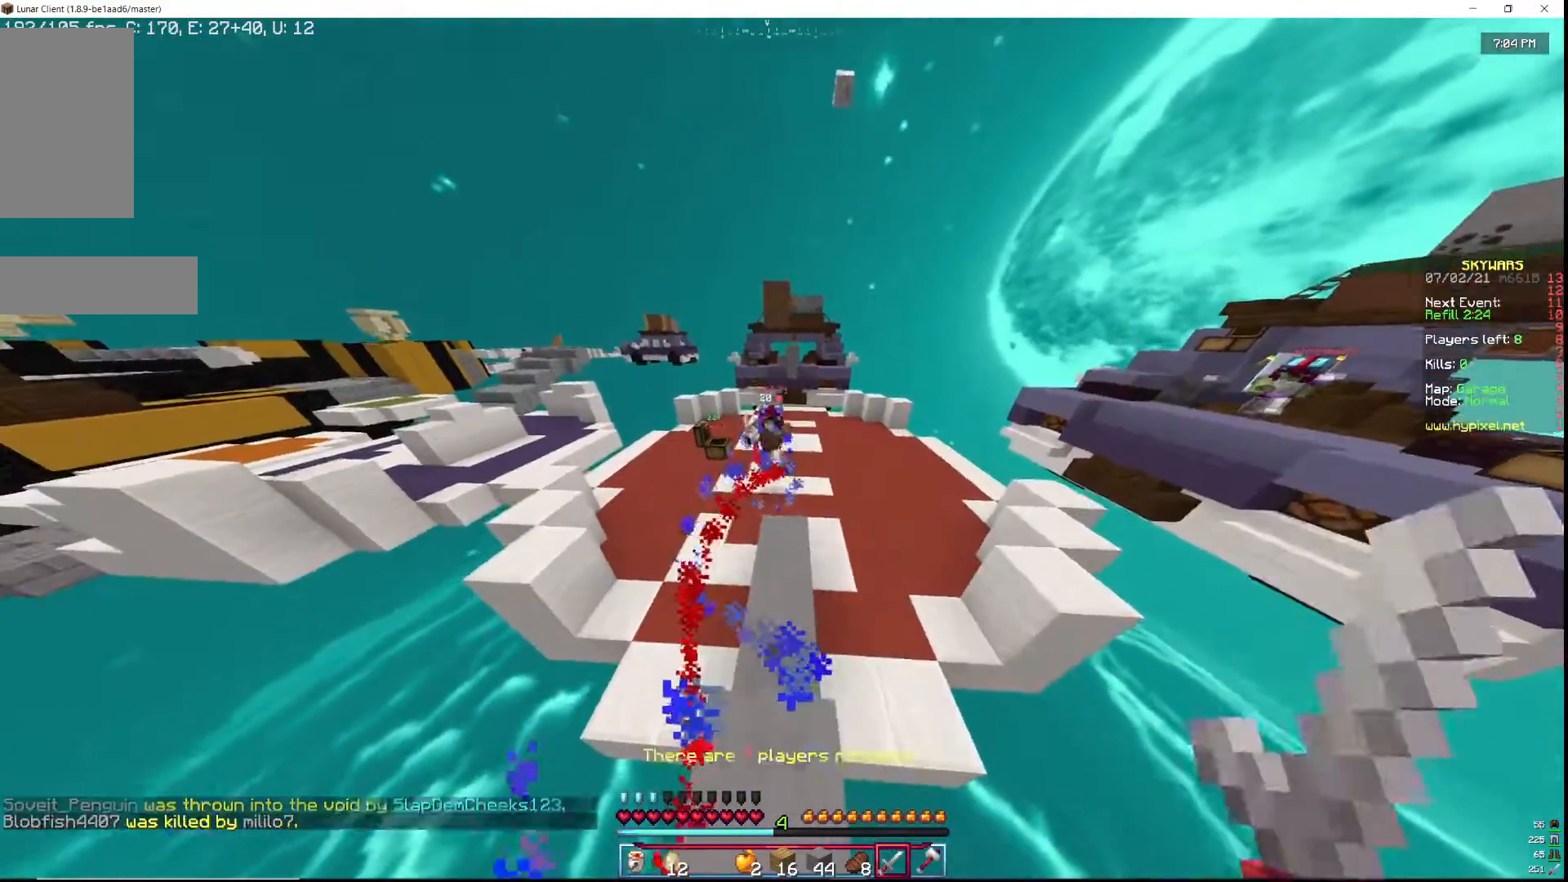
{"keys": ["w"], "mouse": ["left"], "events": [[133, "mouse_left", "up"], [150, "mouse_left", "down"], [300, "mouse_left", "up"], [333, "mouse_left", "down"], [450, "mouse_left", "up"], [483, "mouse_left", "down"]]}
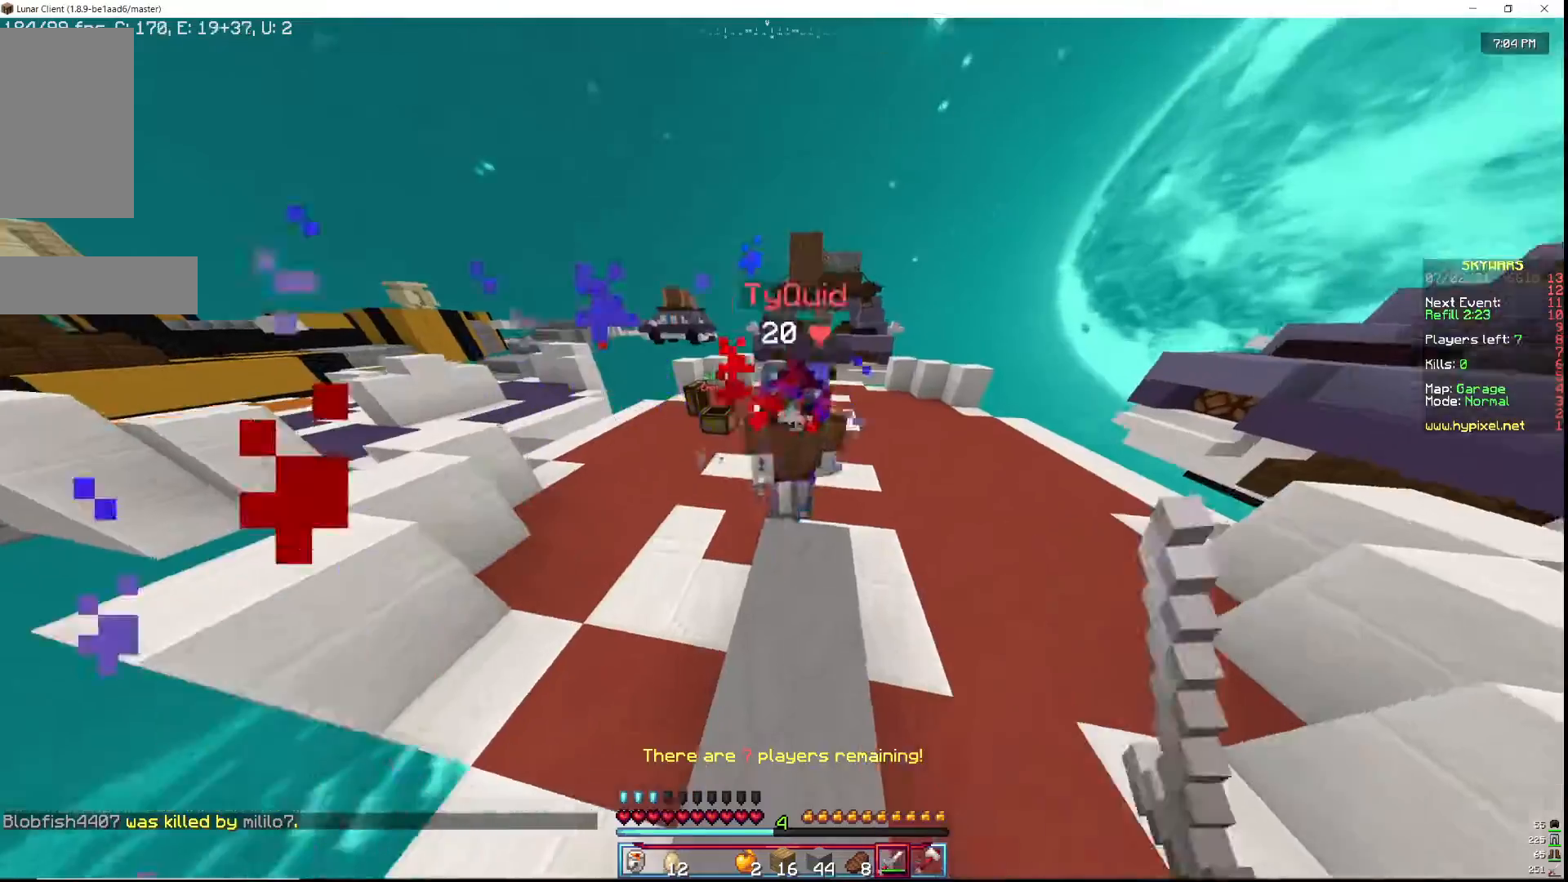
{"keys": ["w"], "mouse": ["left"], "events": [[250, "mouse_left", "up"], [317, "mouse_left", "down"], [433, "mouse_left", "up"], [500, "mouse_left", "down"]]}
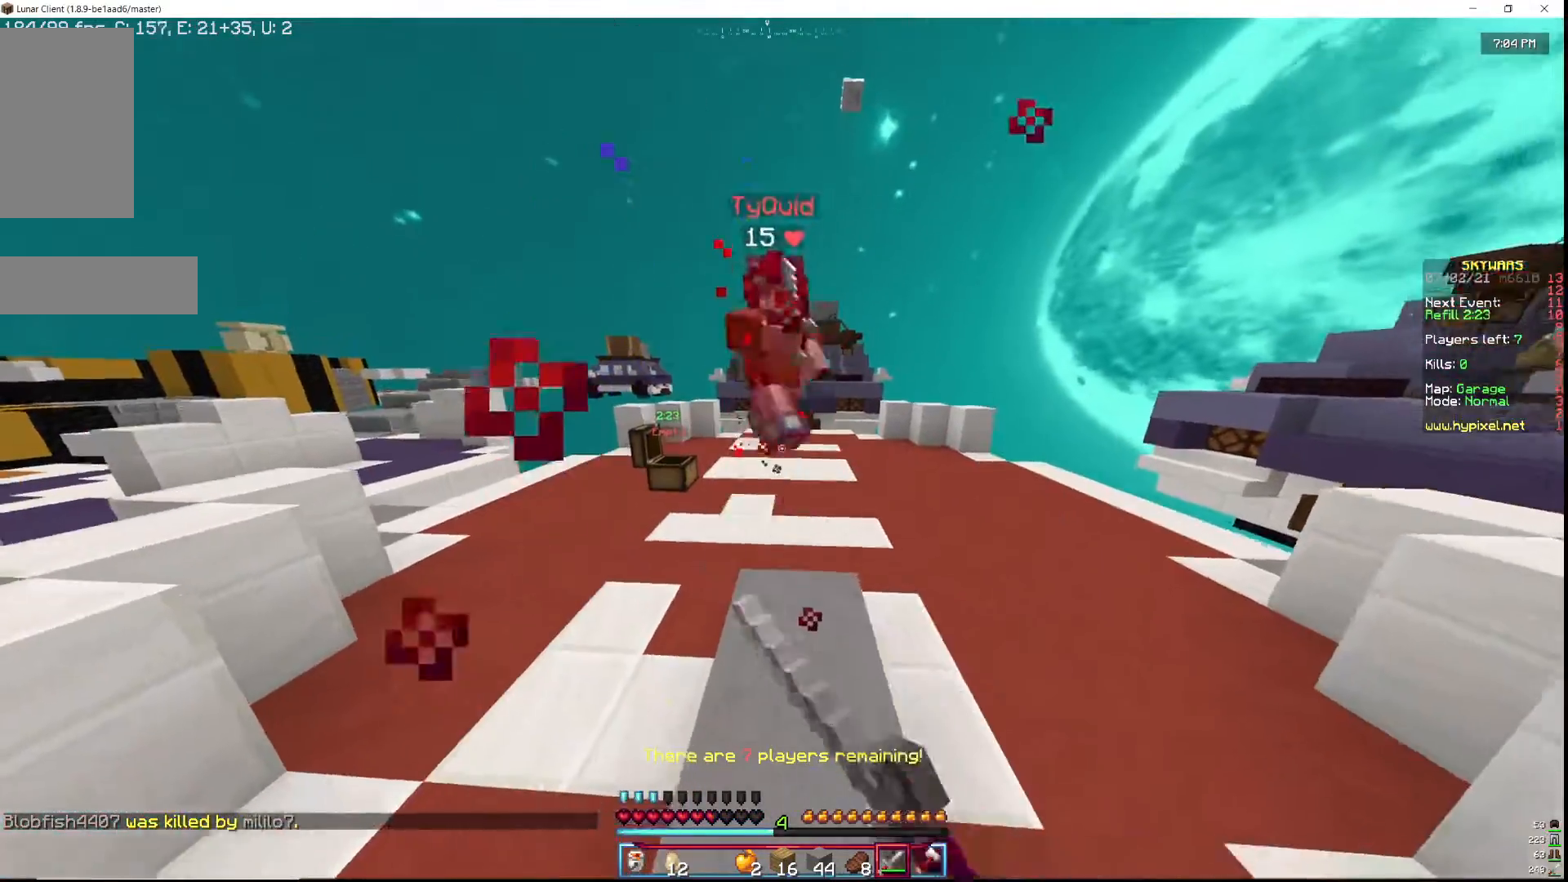
{"keys": ["w"], "mouse": [], "events": [[117, "mouse_left", "up"], [167, "mouse_left", "down"], [283, "mouse_left", "up"], [350, "mouse_left", "down"], [483, "mouse_left", "up"]]}
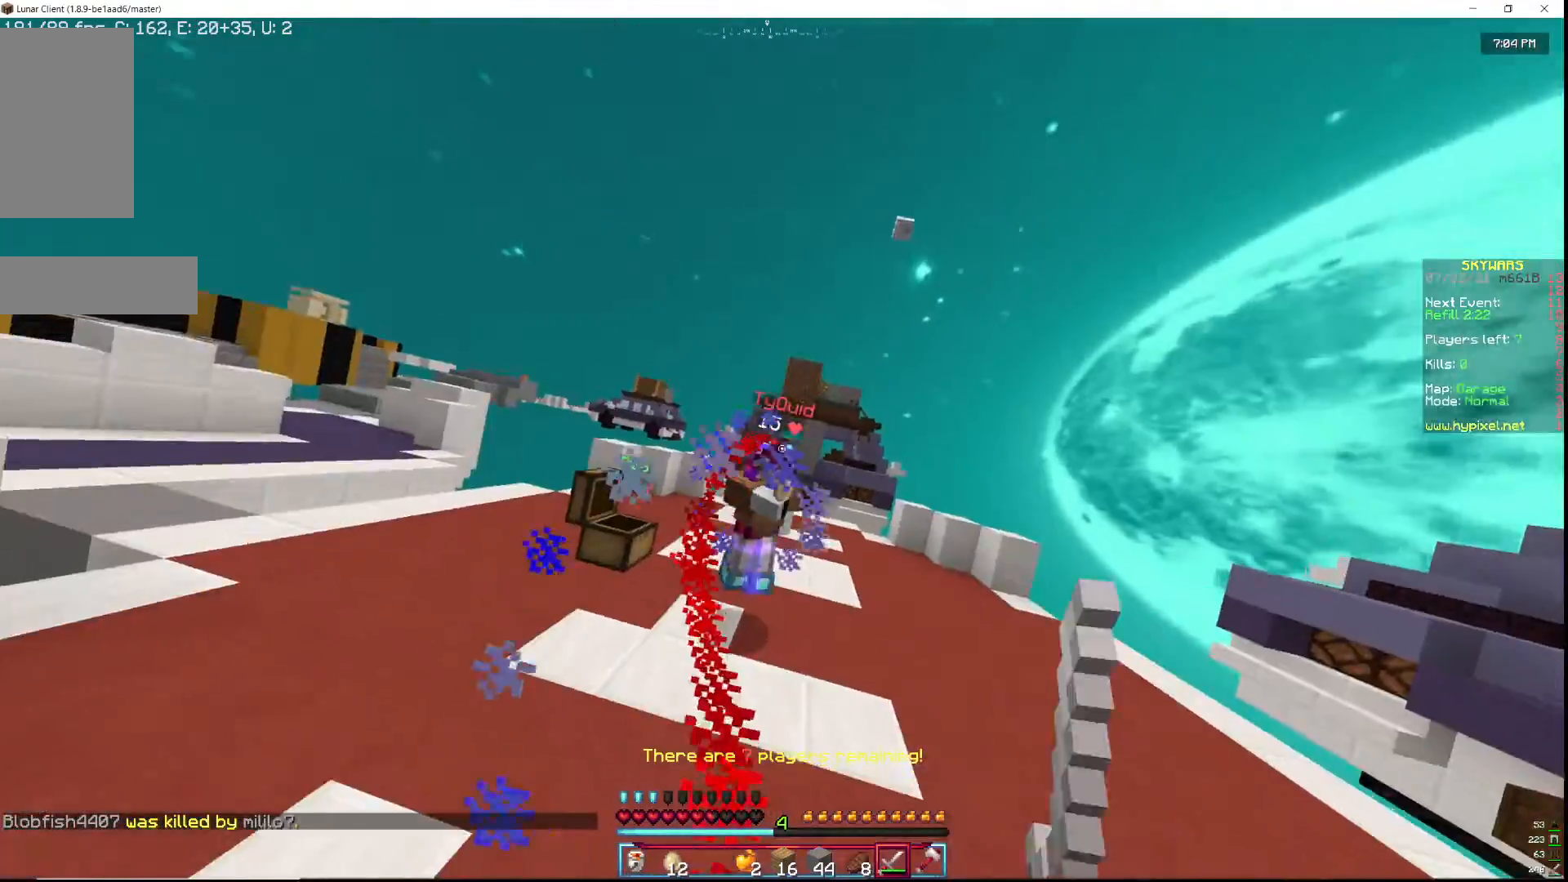
{"keys": ["w"], "mouse": ["left"], "events": [[17, "mouse_left", "down"], [117, "mouse_left", "up"], [183, "mouse_left", "down"]]}
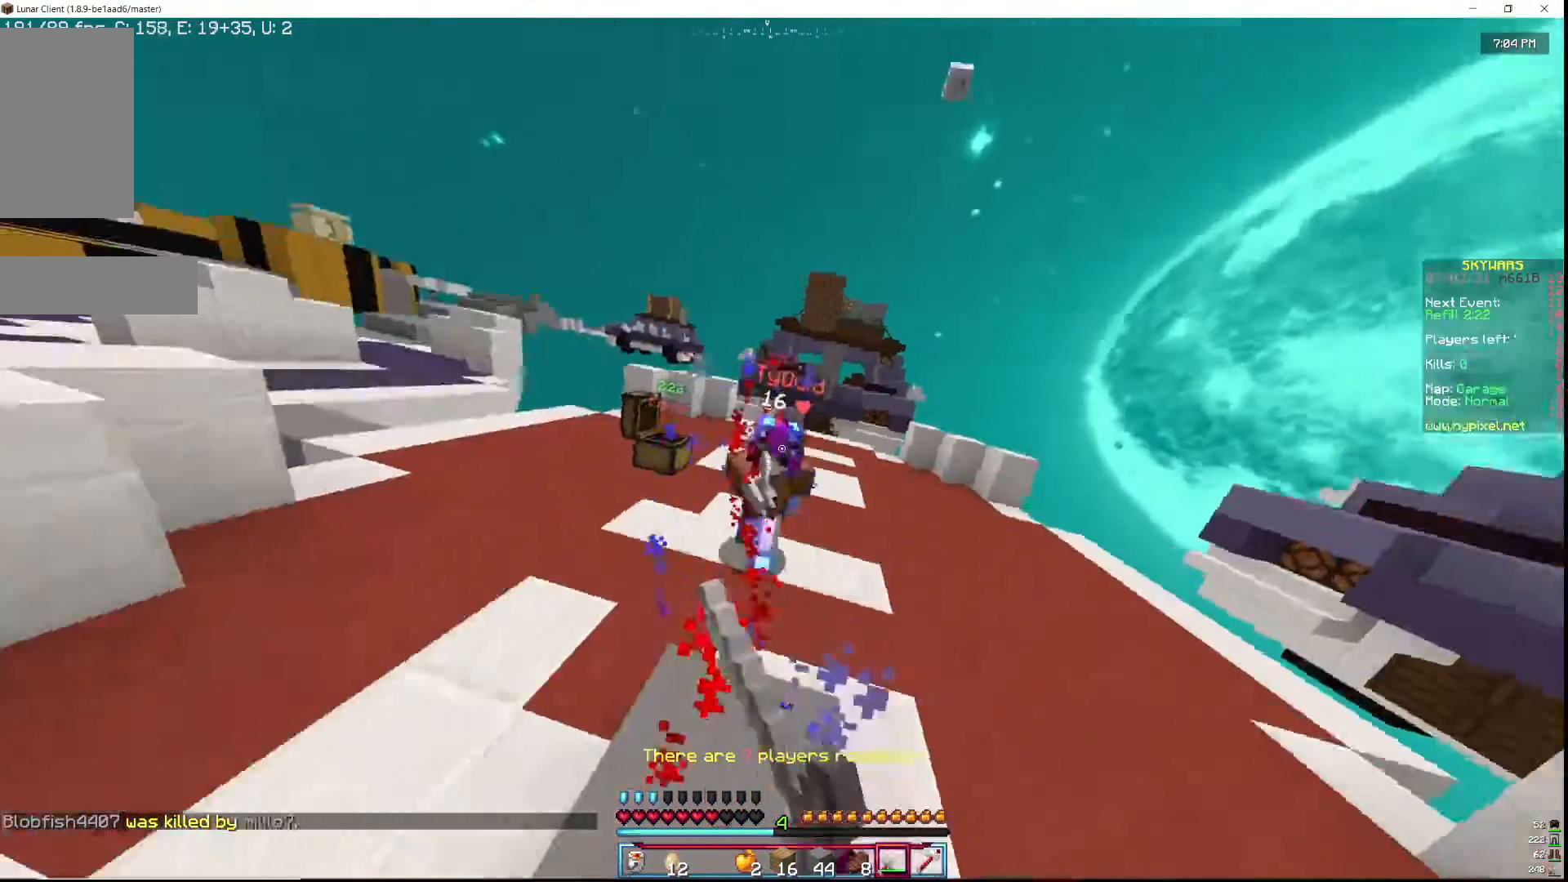
{"keys": ["w"], "mouse": ["left"], "events": [[150, "mouse_left", "up"], [183, "mouse_left", "down"]]}
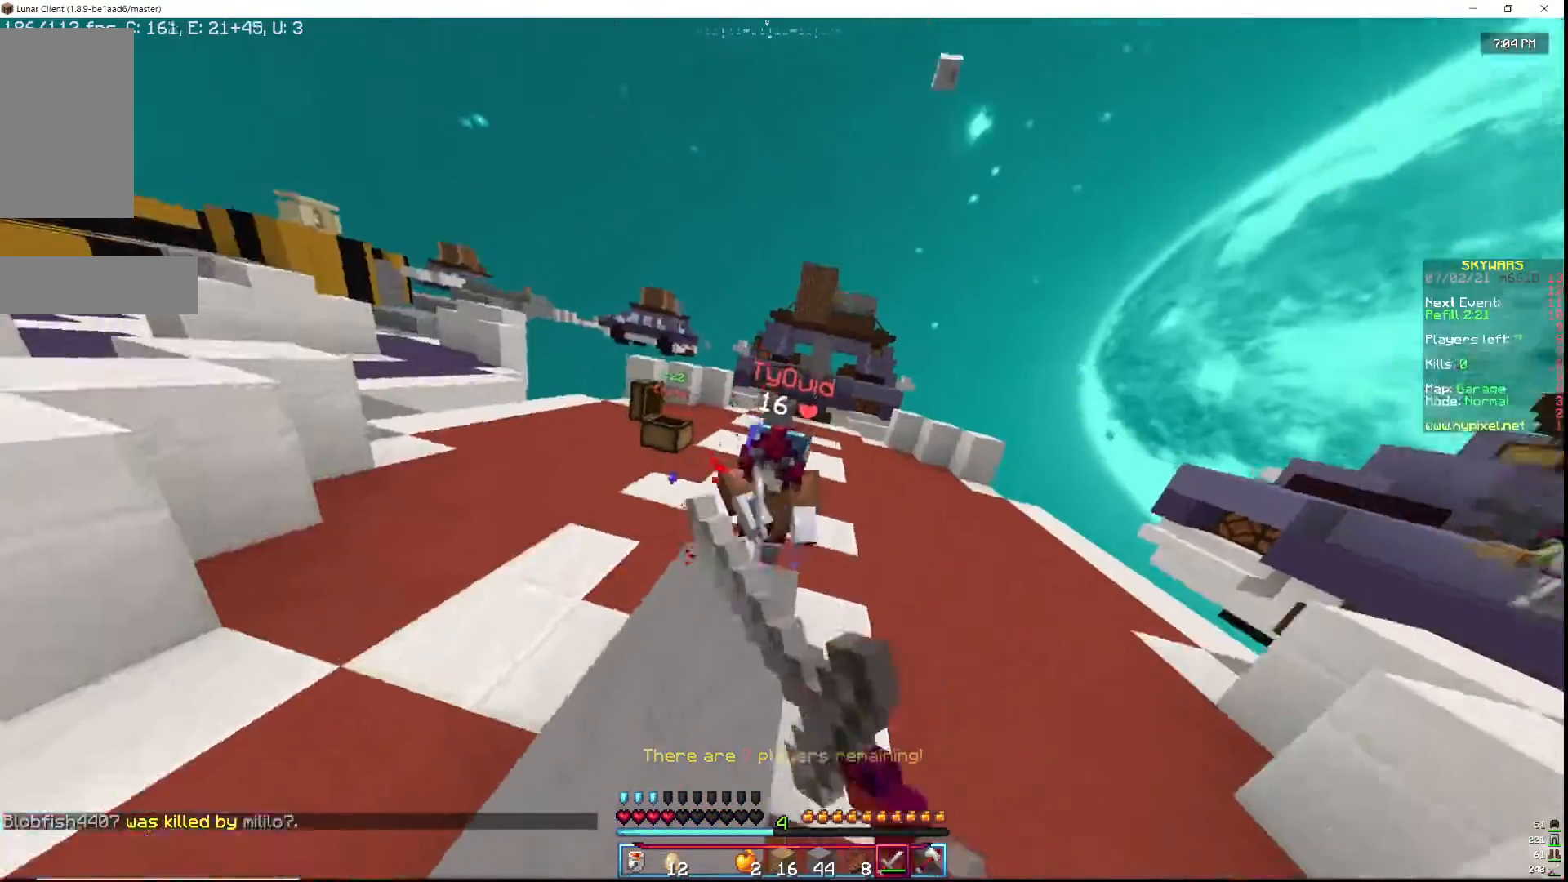
{"keys": ["w"], "mouse": ["left"], "events": [[17, "mouse_left", "up"], [50, "mouse_left", "down"], [183, "mouse_left", "up"], [217, "mouse_left", "down"]]}
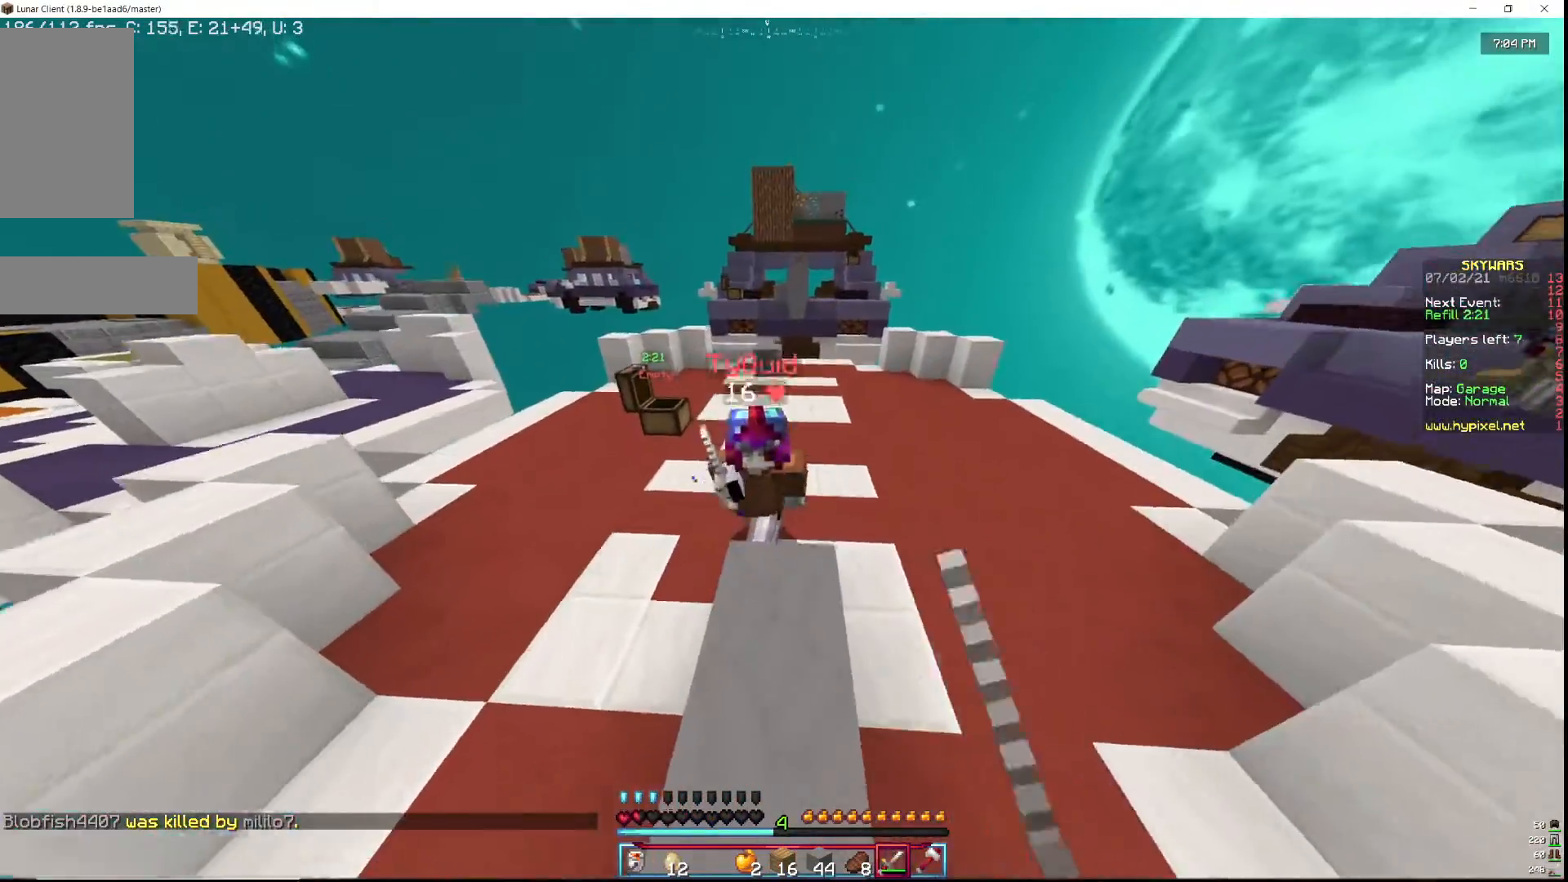
{"keys": ["w"], "mouse": ["left"], "events": [[217, "mouse_left", "up"], [267, "mouse_left", "down"]]}
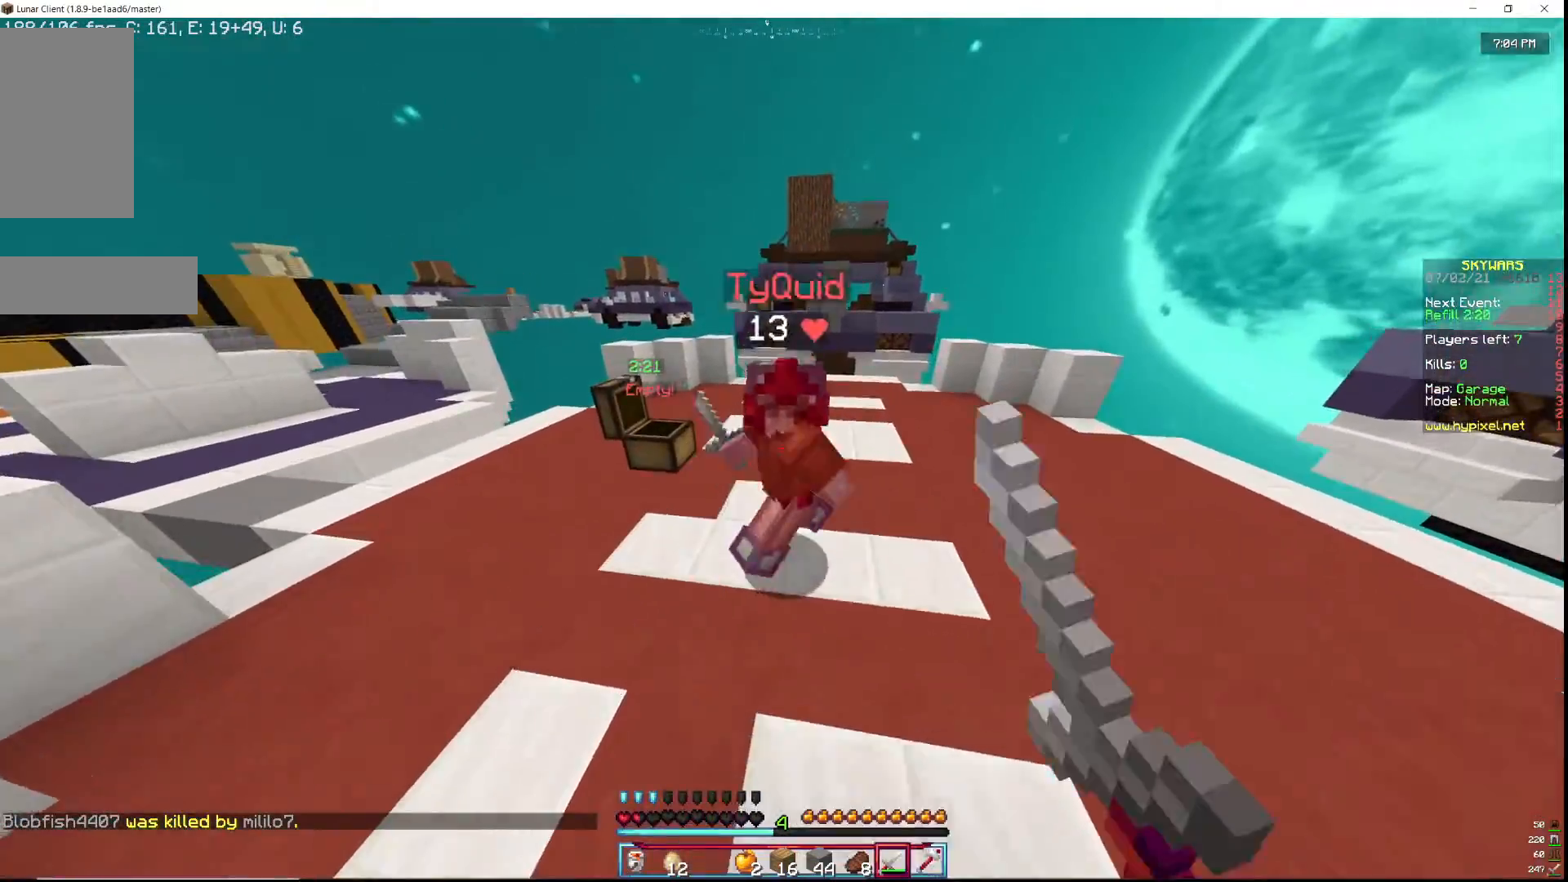
{"keys": ["w"], "mouse": ["left"], "events": [[50, "mouse_left", "up"], [117, "mouse_left", "down"], [217, "mouse_left", "up"], [283, "mouse_left", "down"]]}
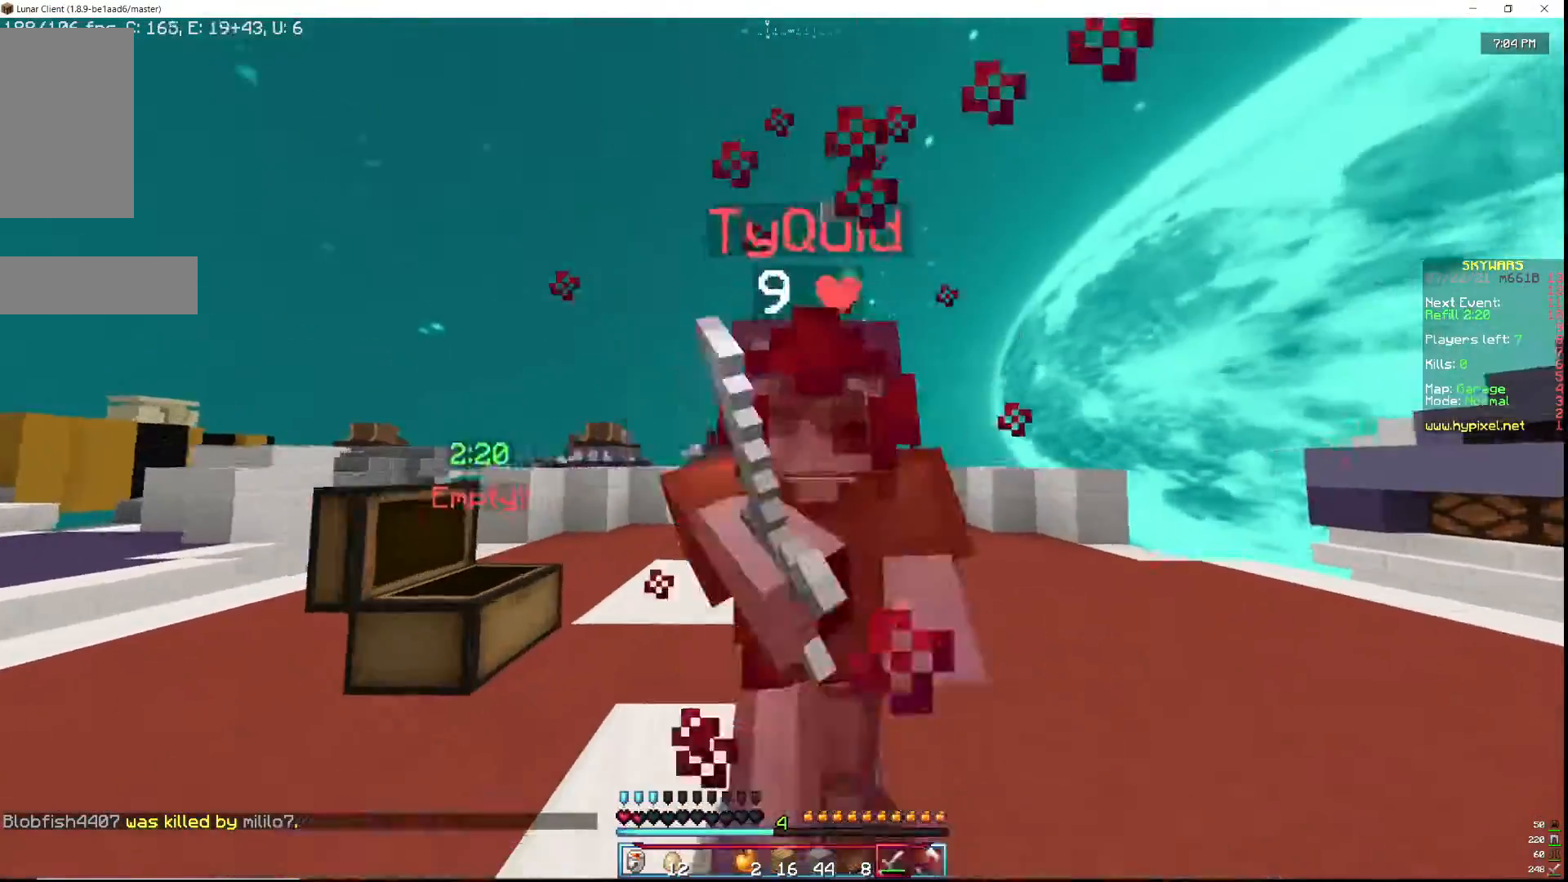
{"keys": [], "mouse": [], "events": [[83, "mouse_left", "up"], [117, "mouse_left", "down"], [267, "mouse_left", "up"], [283, "mouse_left", "down"], [400, "mouse_left", "up"], [400, "w", "up"]]}
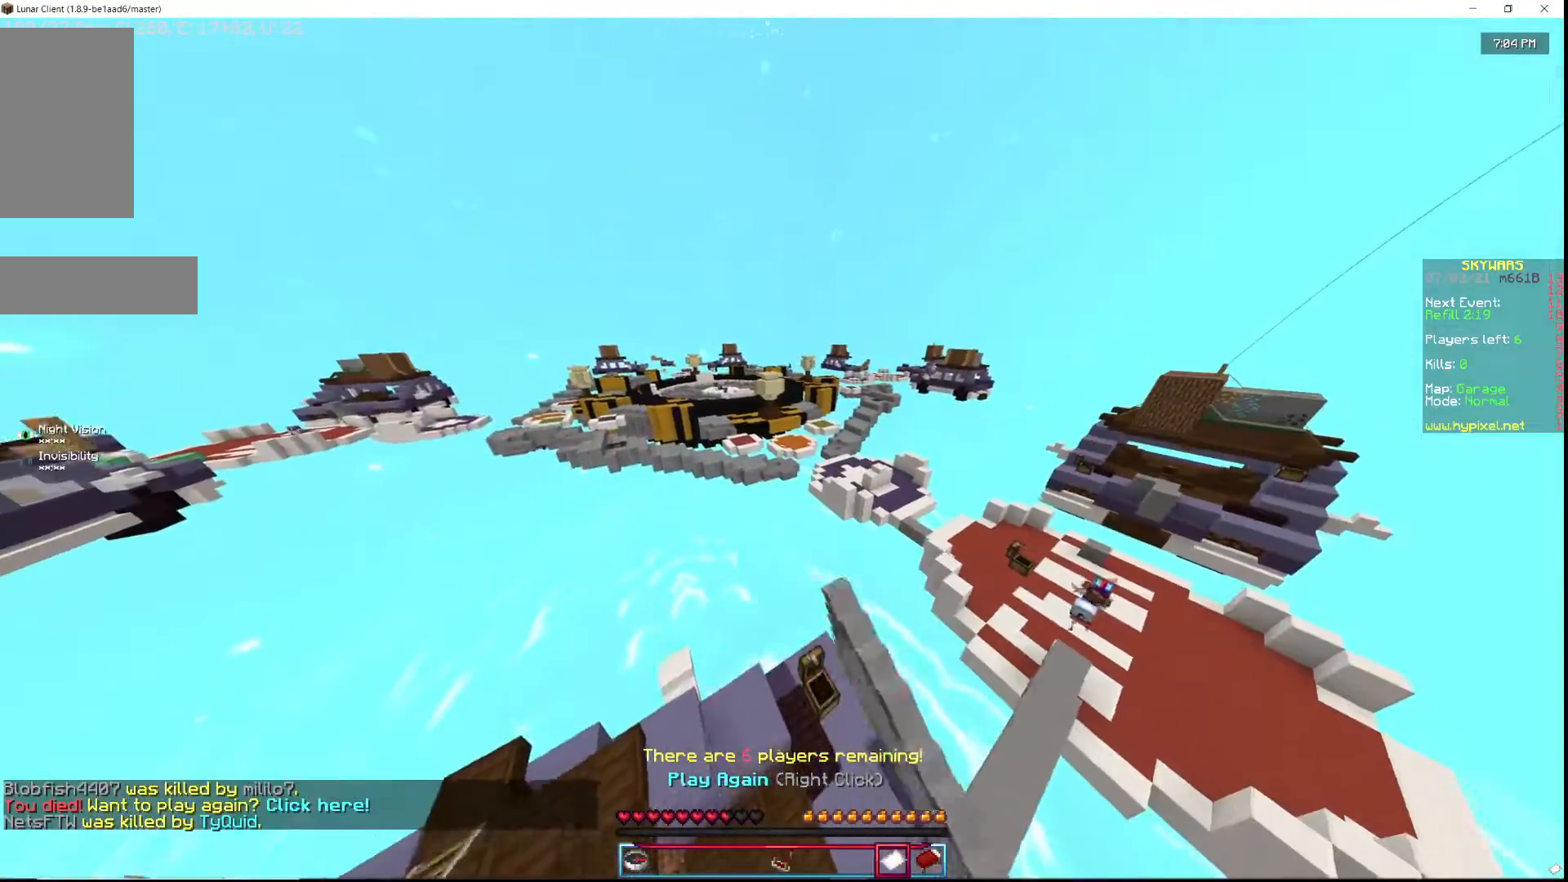
{"keys": [], "mouse": [], "events": []}